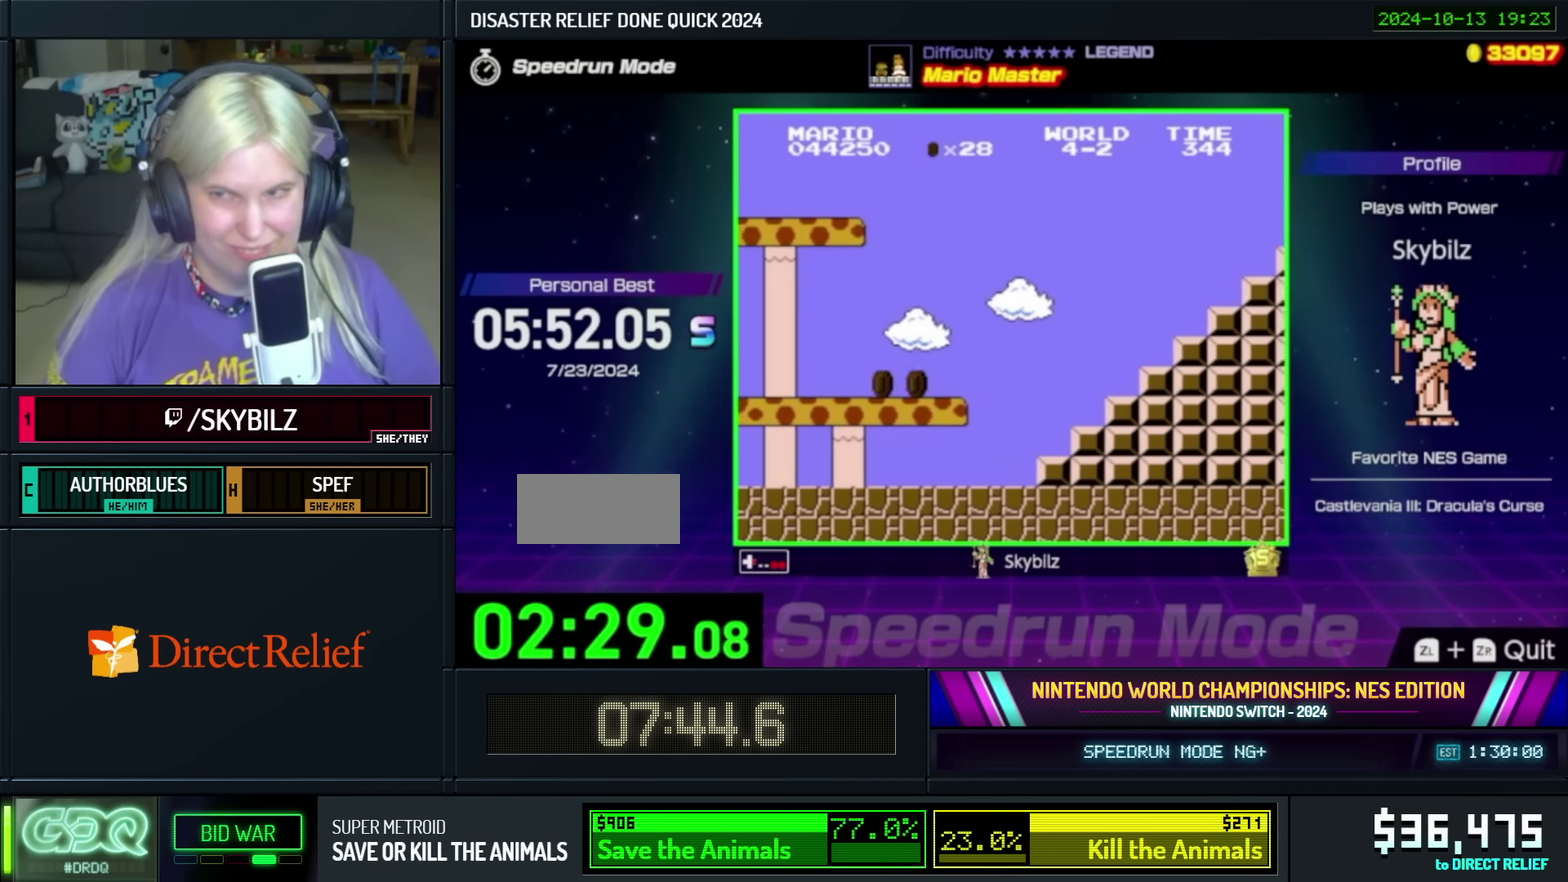
Gameplay with a controller (Nintendo layout); each line is a JSON object with the inputs held at the frame after it. "events" lists button and stick changes between this image and that frame as [ms after this image, input, new state], when the widget could be followed in between. Not read: L3 R3.
{"buttons": ["B"], "events": [[250, "A", "up"], [450, "DPAD_RIGHT", "up"]]}
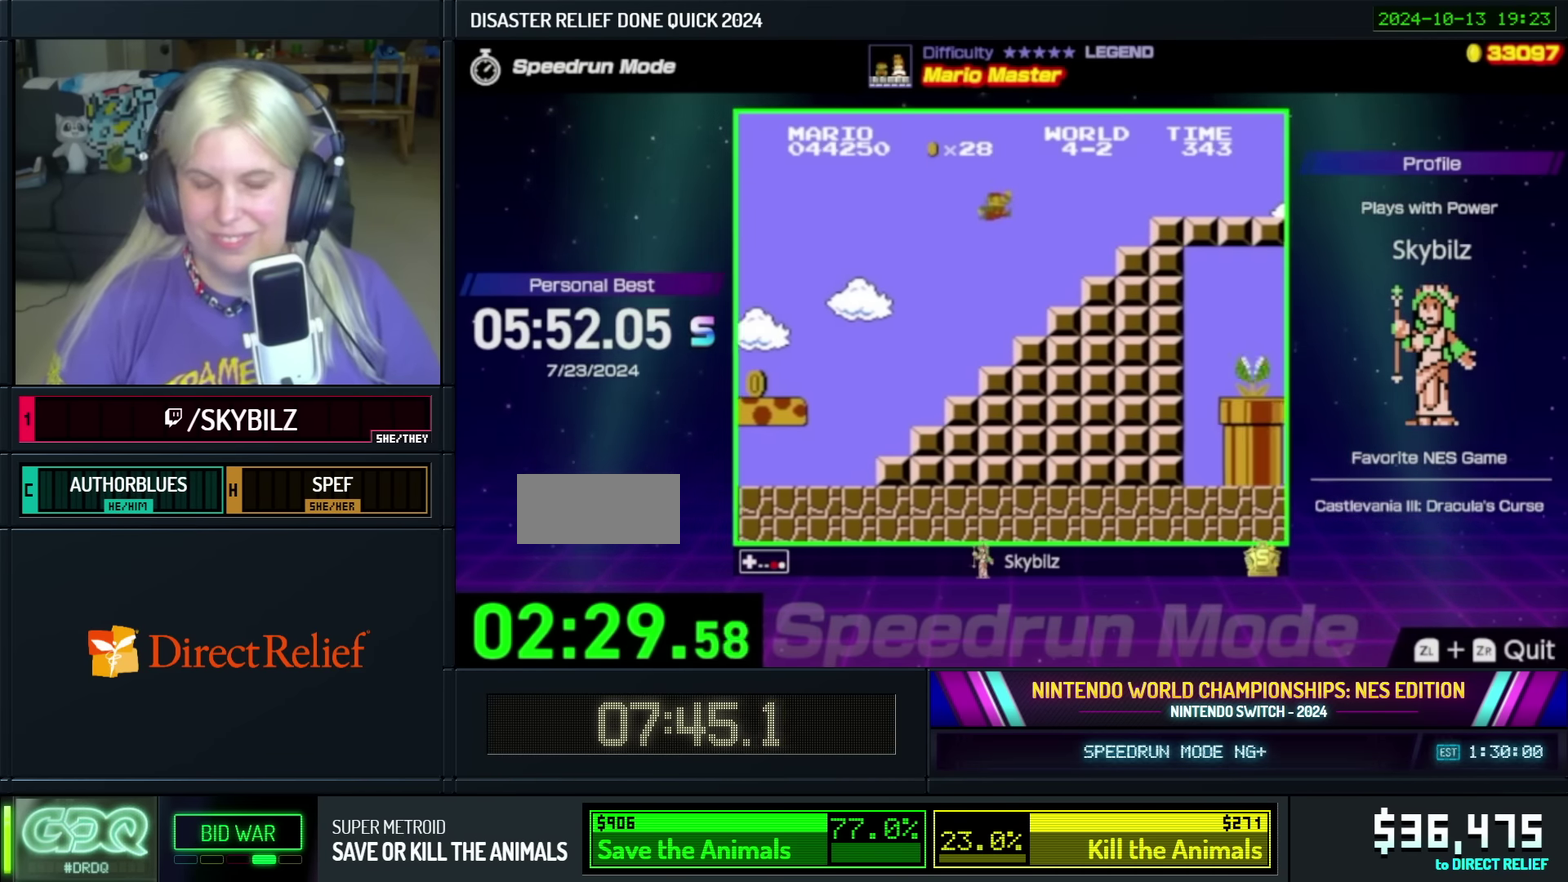
{"buttons": ["A", "B", "DPAD_RIGHT"], "events": [[33, "DPAD_LEFT", "down"], [166, "DPAD_LEFT", "up"], [216, "A", "down"], [216, "DPAD_RIGHT", "down"]]}
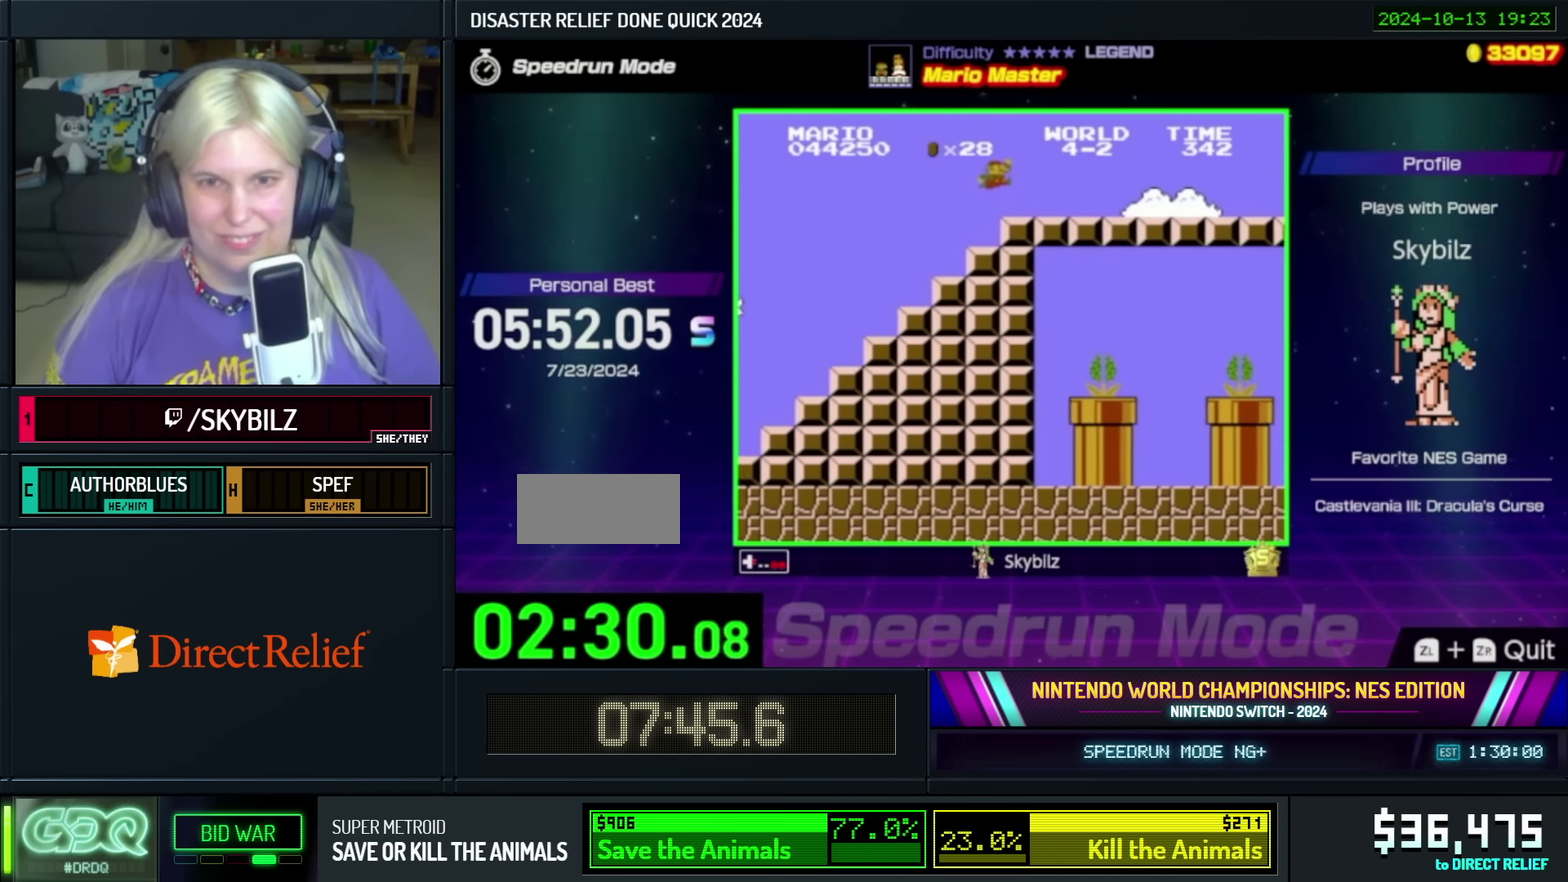
{"buttons": ["B", "DPAD_RIGHT"], "events": [[33, "A", "up"]]}
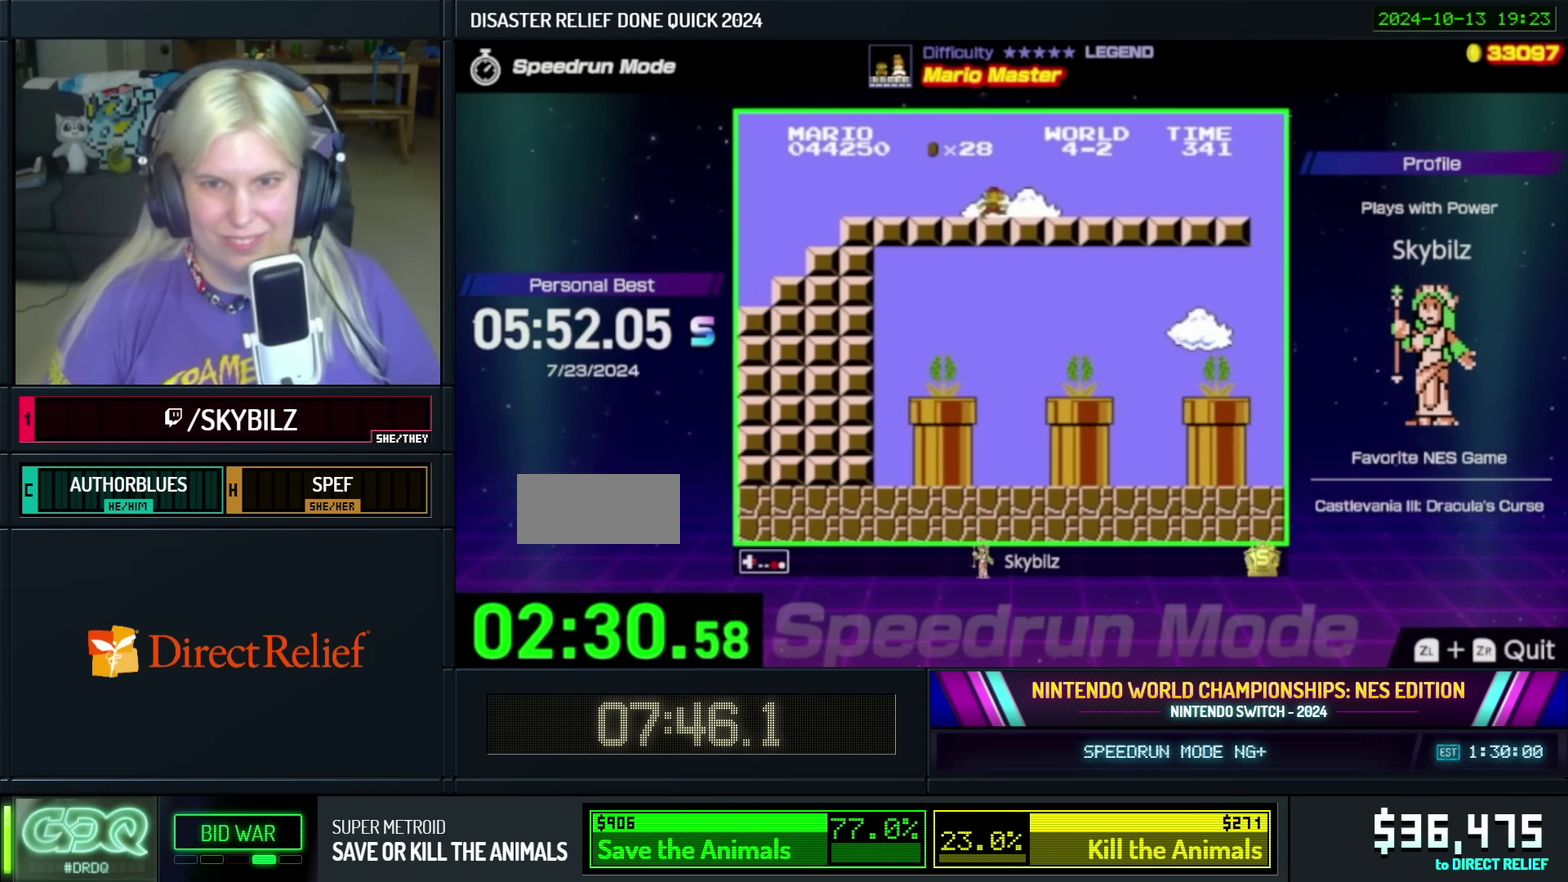
{"buttons": ["B", "DPAD_RIGHT"], "events": []}
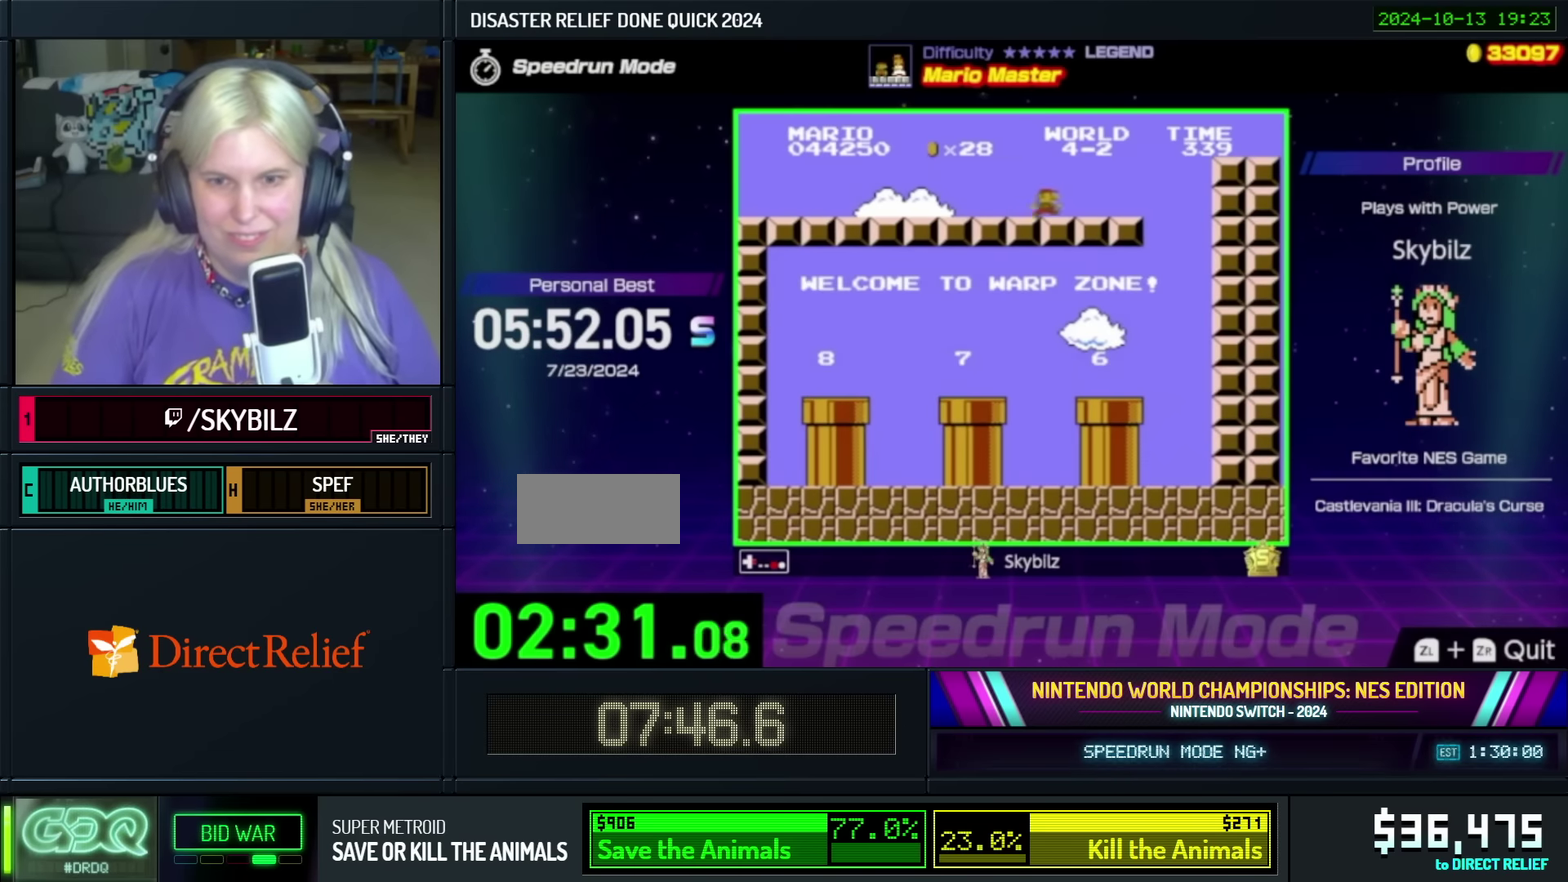
{"buttons": ["B", "DPAD_UP", "DPAD_LEFT"], "events": [[183, "DPAD_RIGHT", "up"], [200, "DPAD_LEFT", "down"], [316, "DPAD_UP", "down"]]}
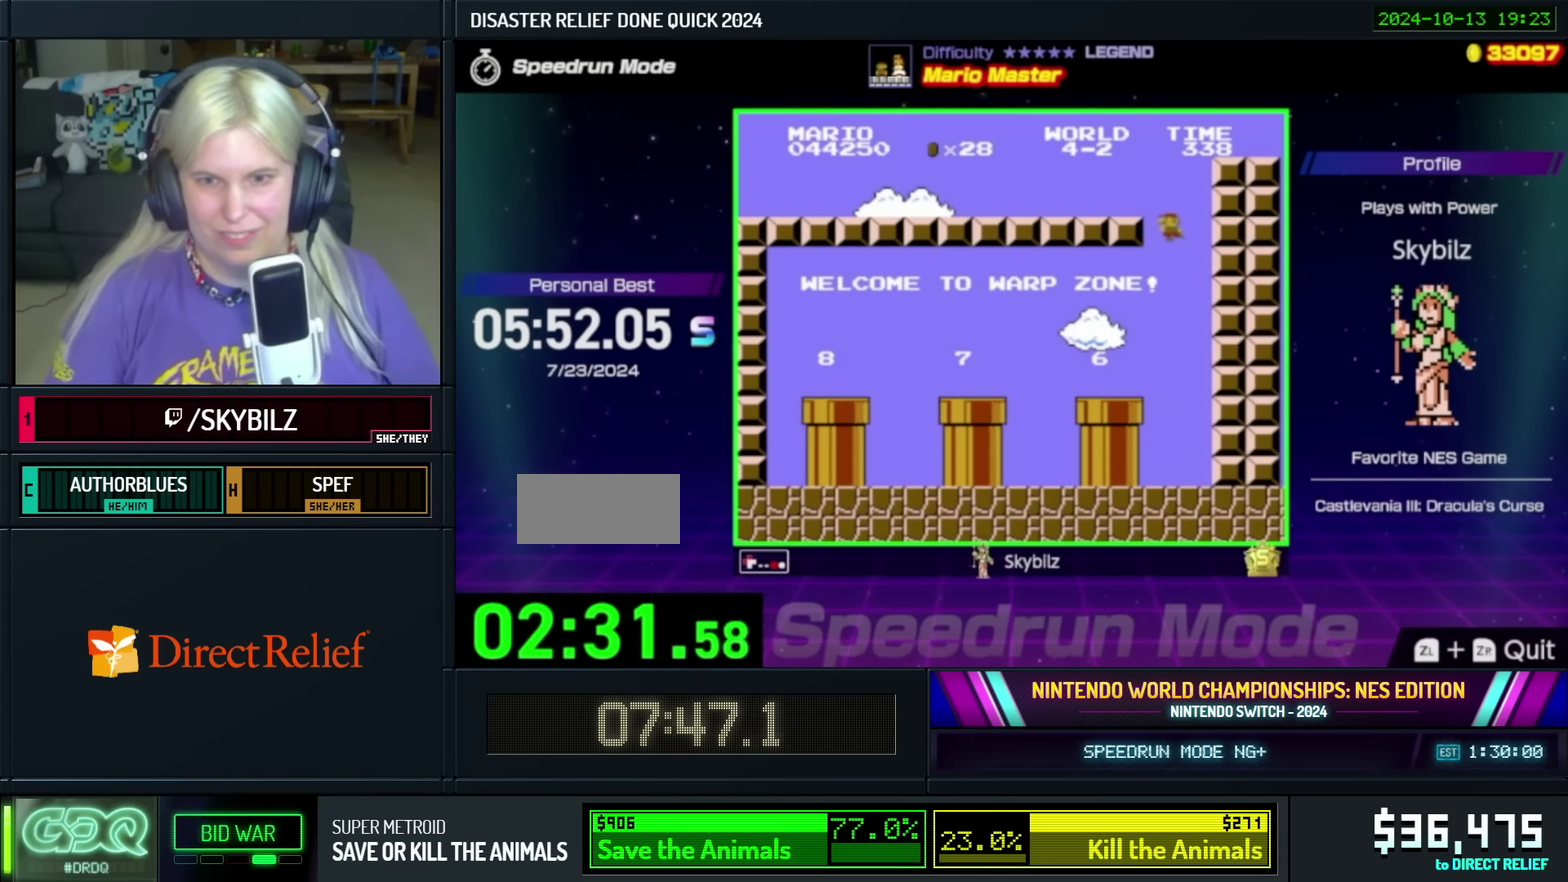
{"buttons": ["B", "DPAD_LEFT"], "events": [[300, "DPAD_UP", "up"]]}
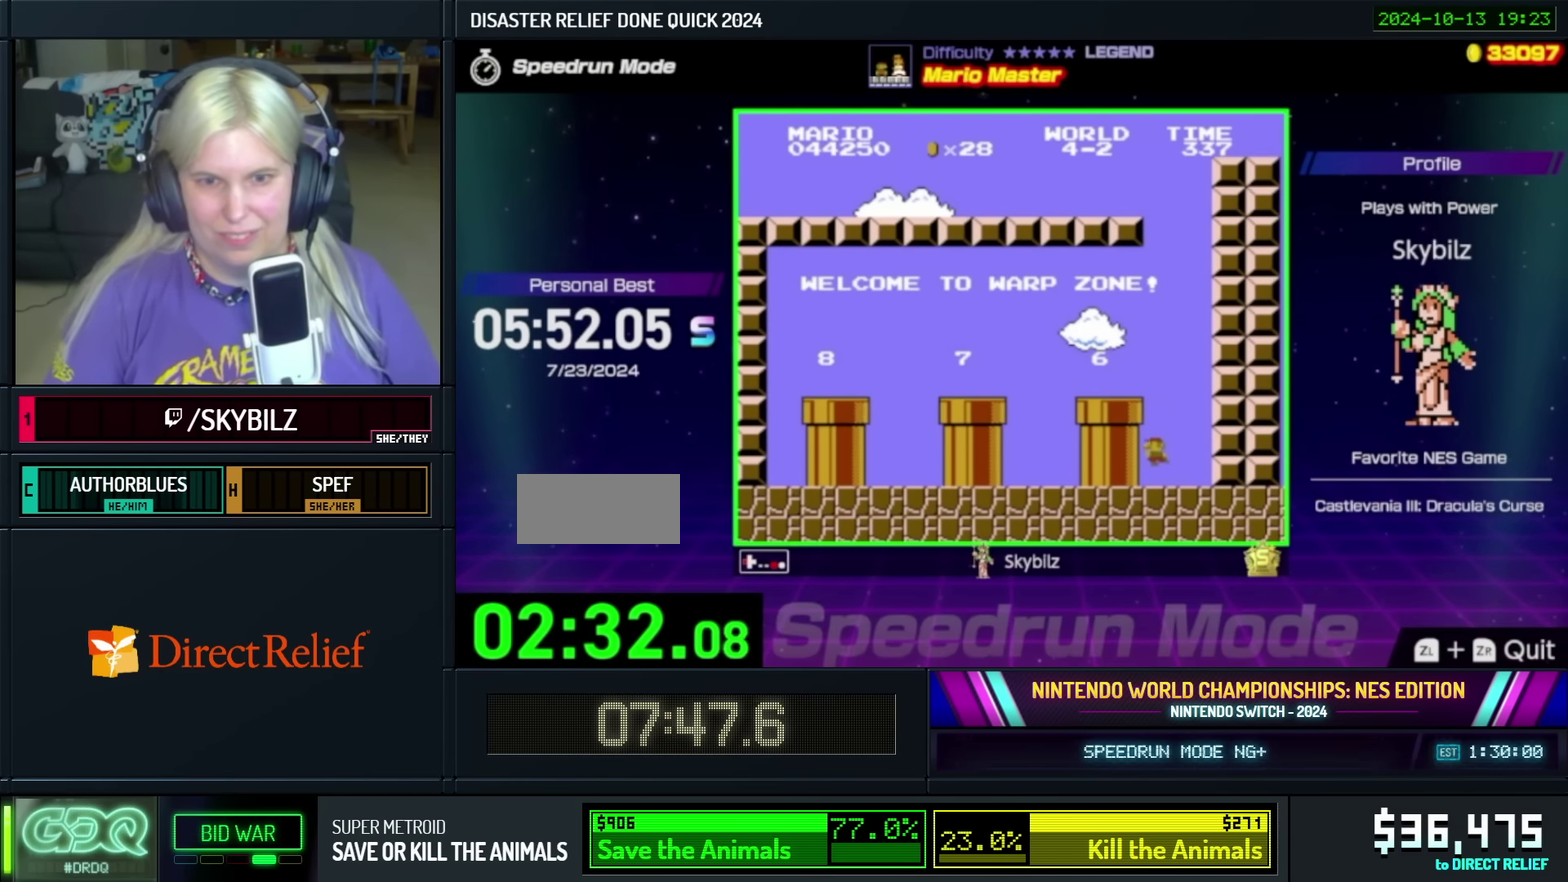
{"buttons": ["B", "DPAD_UP", "DPAD_LEFT"], "events": [[16, "DPAD_UP", "down"], [100, "A", "down"], [400, "A", "up"]]}
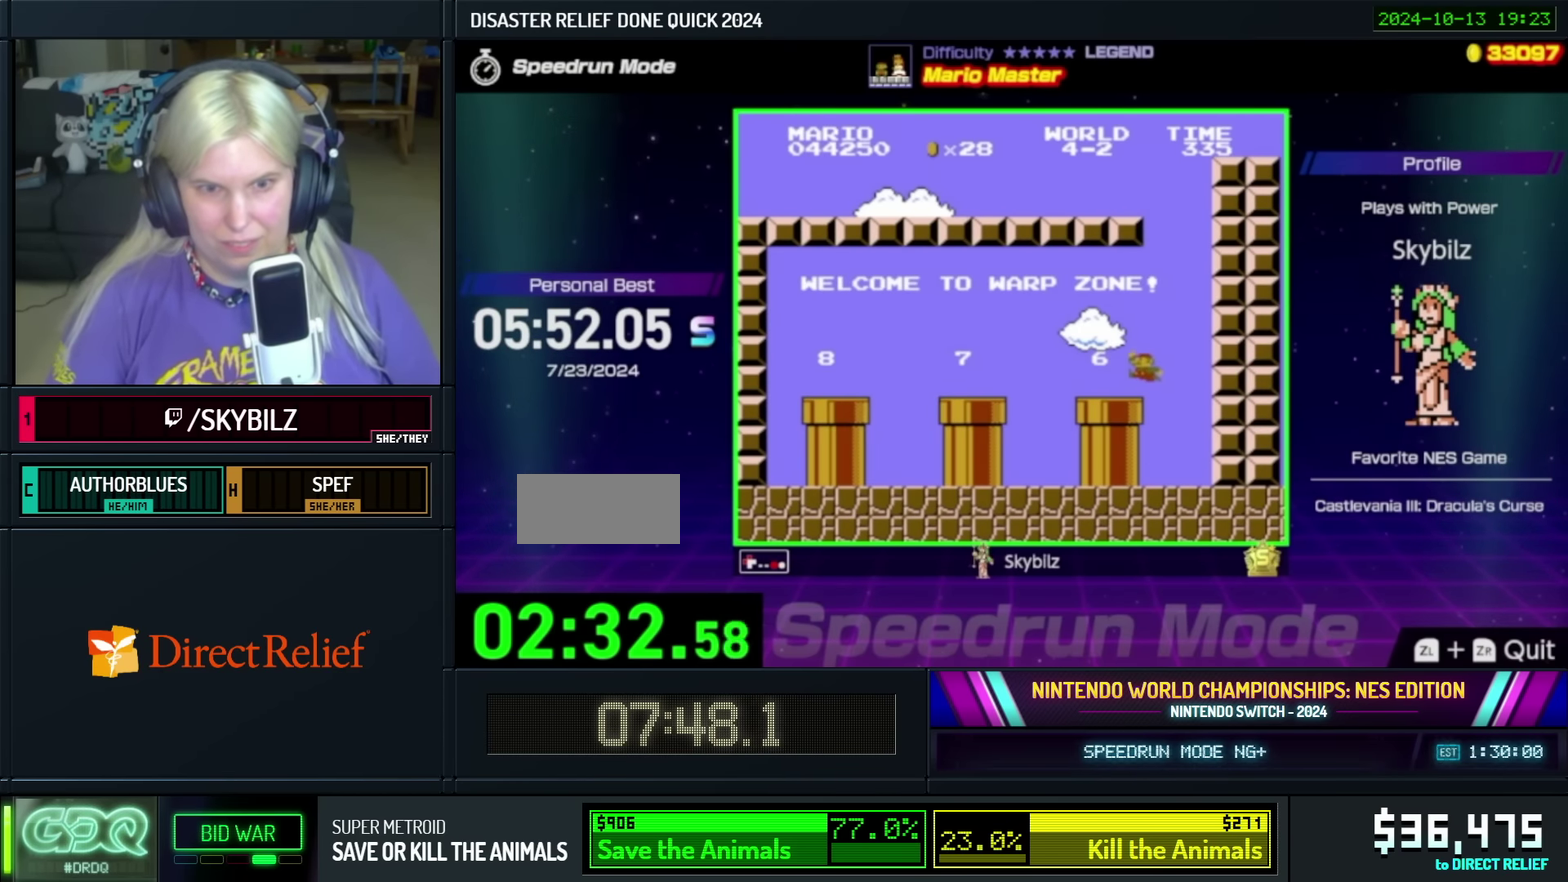
{"buttons": ["B"], "events": [[250, "DPAD_UP", "up"], [300, "DPAD_UP", "down"], [316, "A", "down"], [350, "DPAD_UP", "up"], [450, "A", "up"], [500, "DPAD_LEFT", "up"]]}
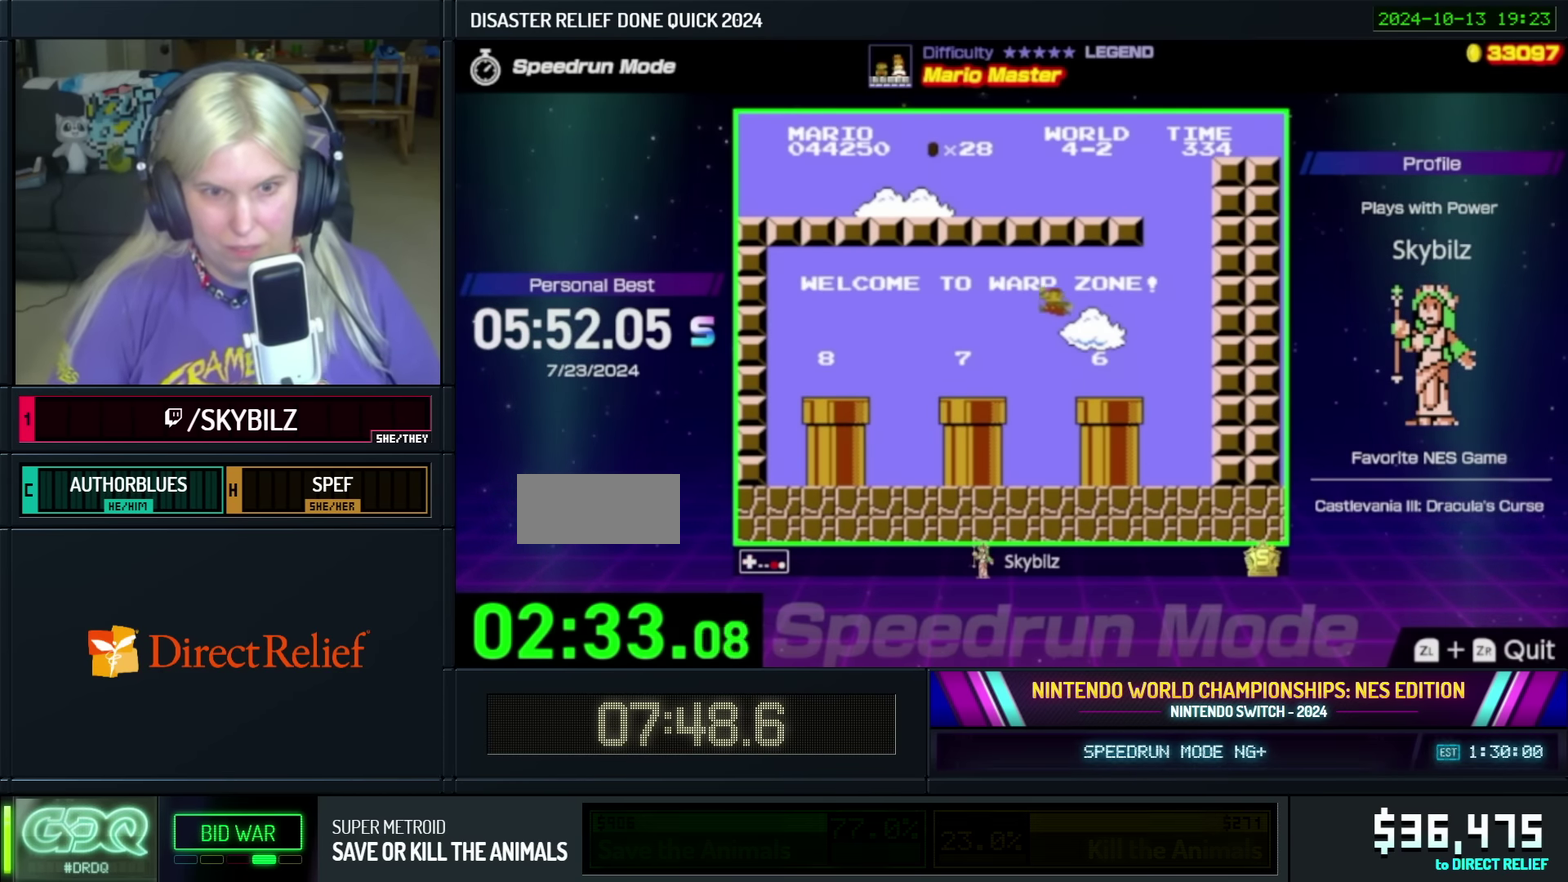
{"buttons": ["A", "B", "DPAD_LEFT"], "events": [[50, "DPAD_RIGHT", "down"], [300, "DPAD_RIGHT", "up"], [350, "DPAD_LEFT", "down"], [400, "A", "down"]]}
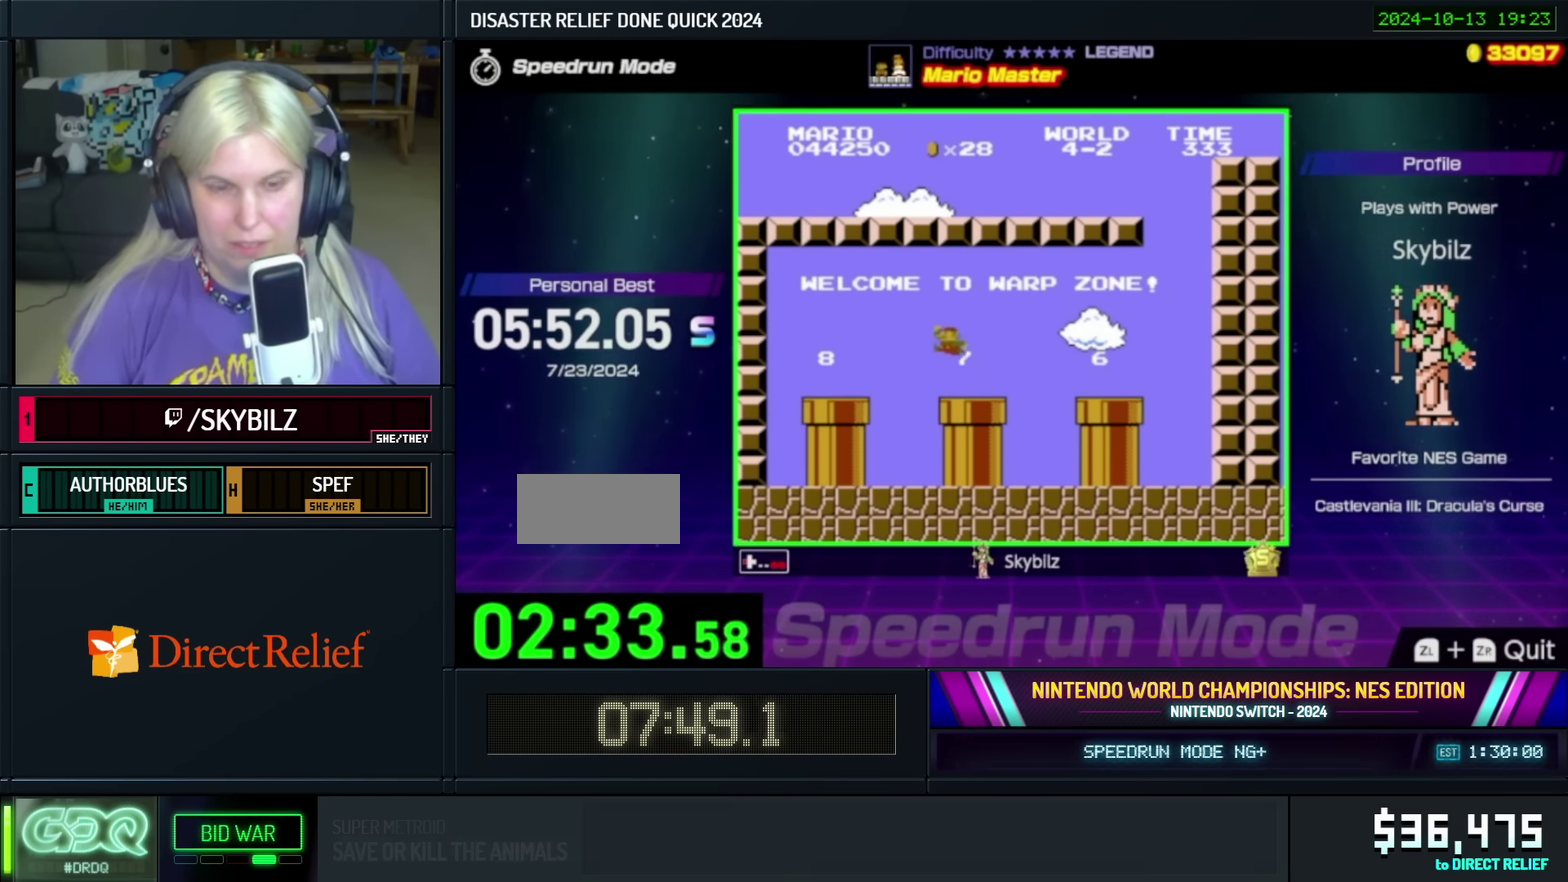
{"buttons": ["B", "DPAD_DOWN"], "events": [[50, "A", "up"], [200, "DPAD_DOWN", "down"], [200, "DPAD_LEFT", "up"]]}
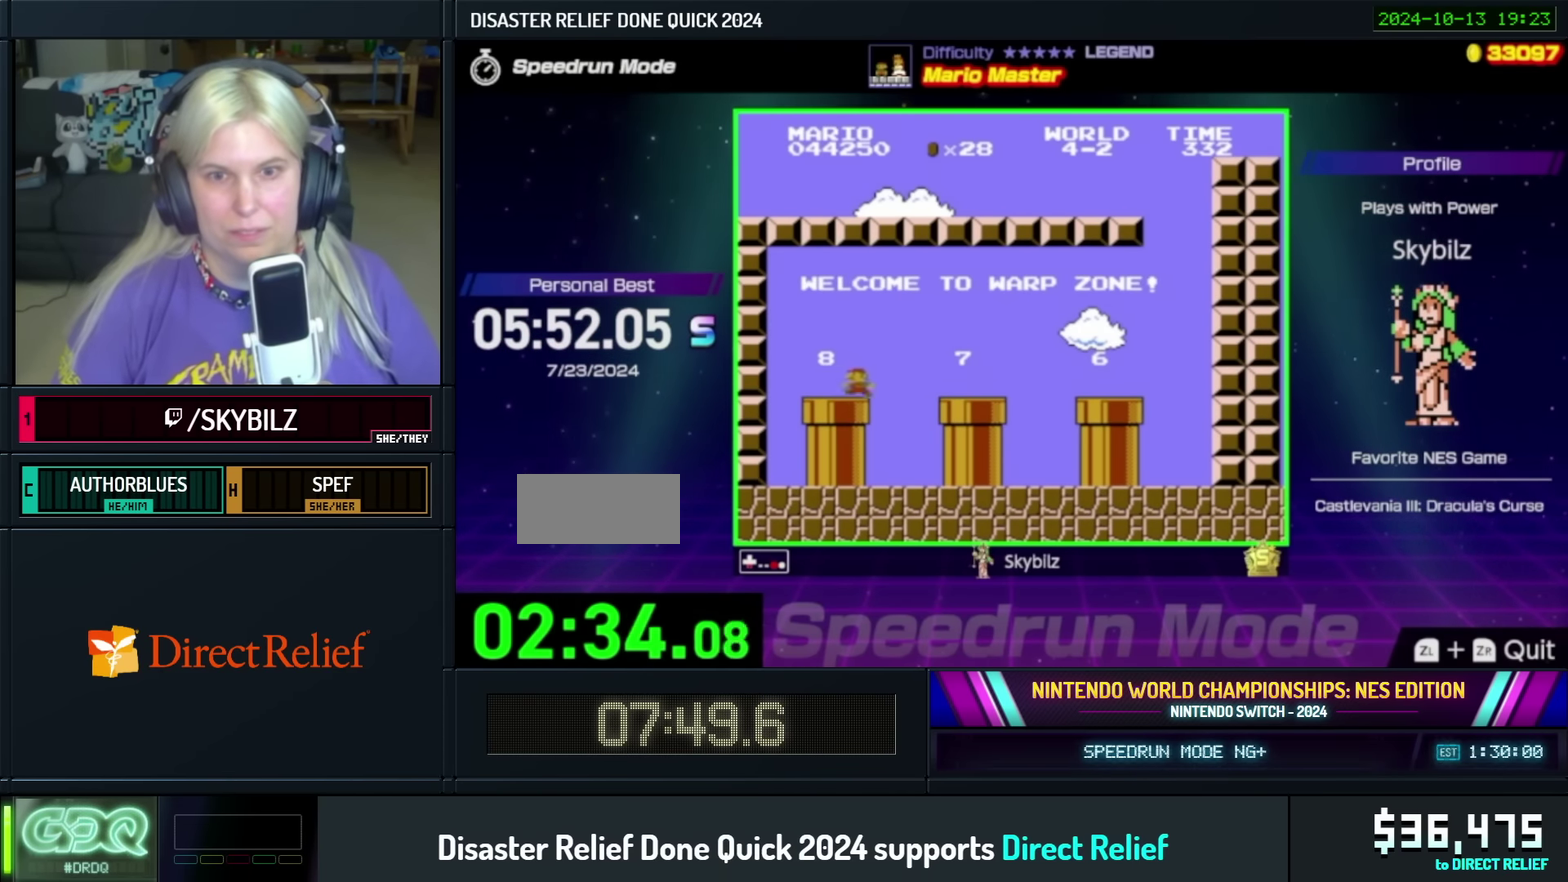
{"buttons": [], "events": [[333, "B", "up"], [450, "DPAD_DOWN", "up"]]}
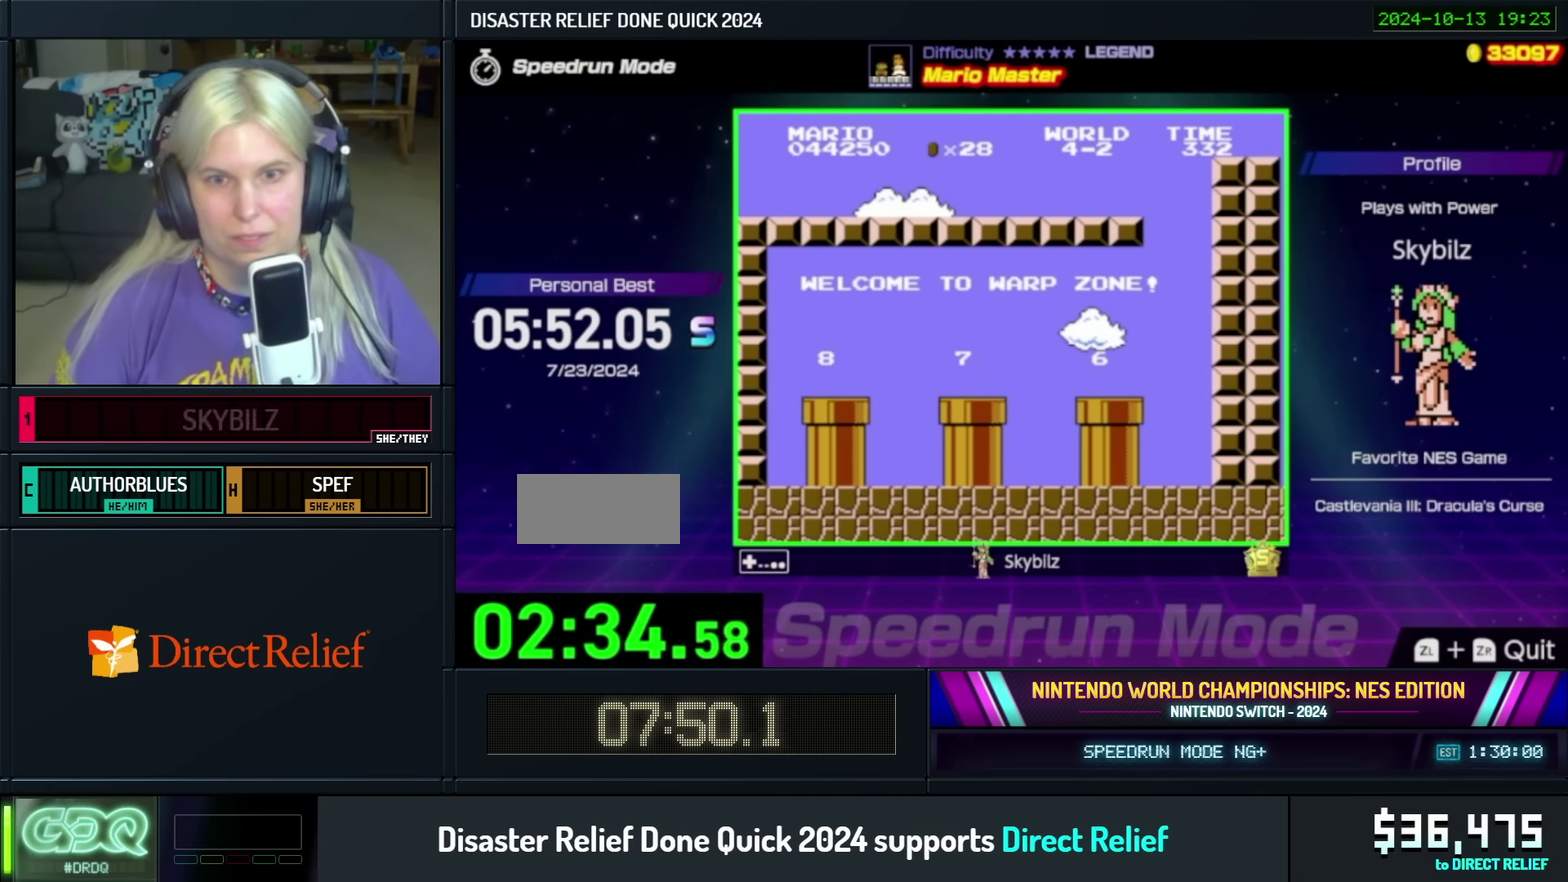
{"buttons": [], "events": [[50, "A", "down"], [133, "A", "up"], [200, "A", "down"], [300, "A", "up"], [400, "A", "down"], [450, "A", "up"]]}
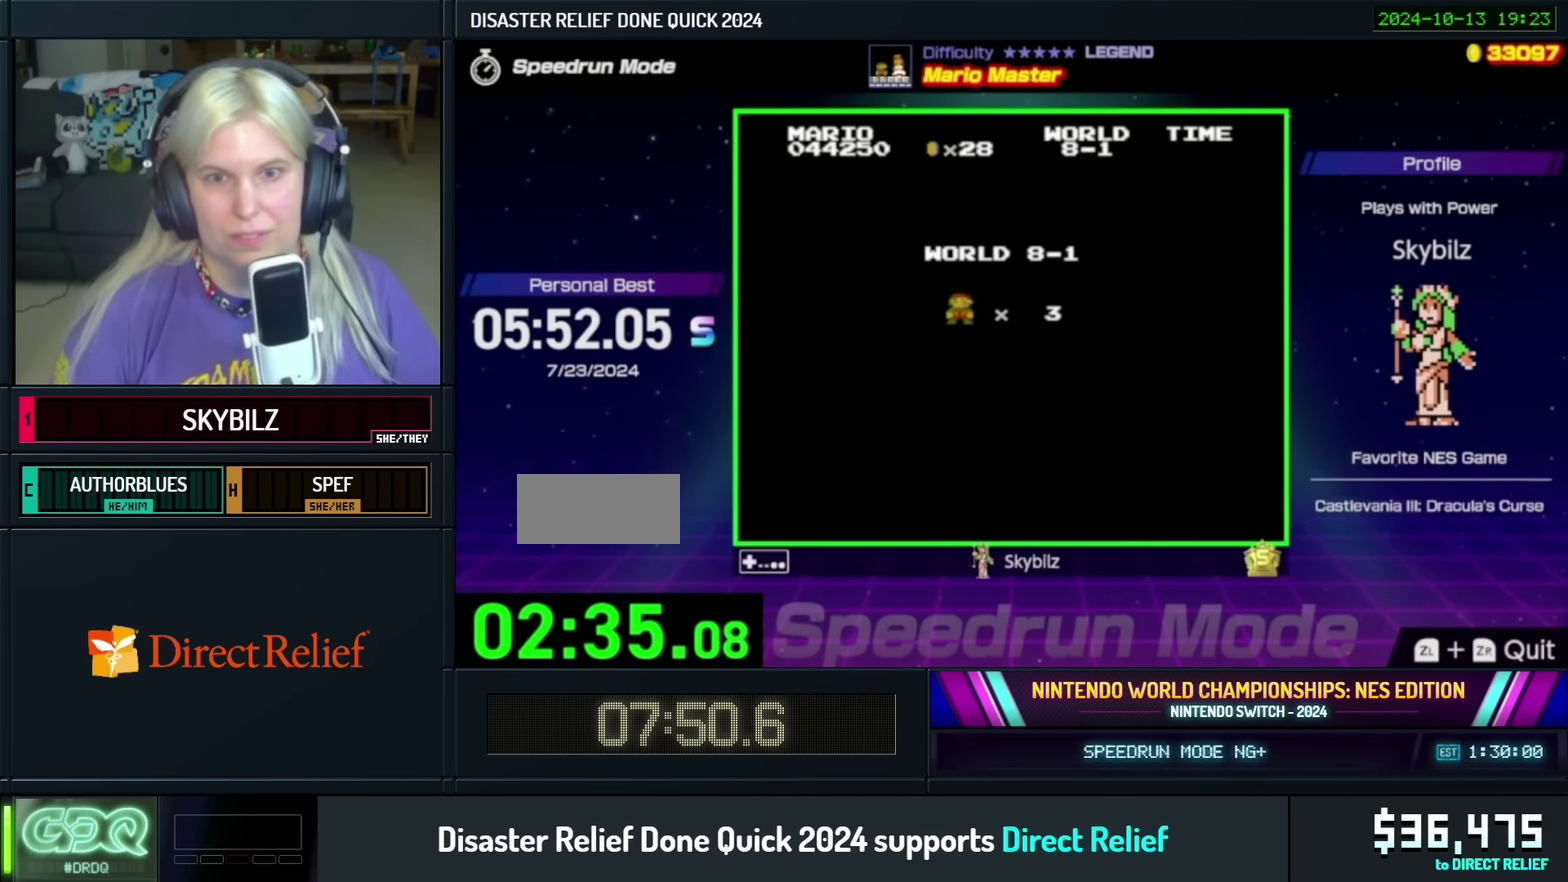
{"buttons": [], "events": [[50, "A", "down"], [116, "A", "up"], [200, "A", "down"], [300, "A", "up"], [350, "A", "down"], [450, "A", "up"]]}
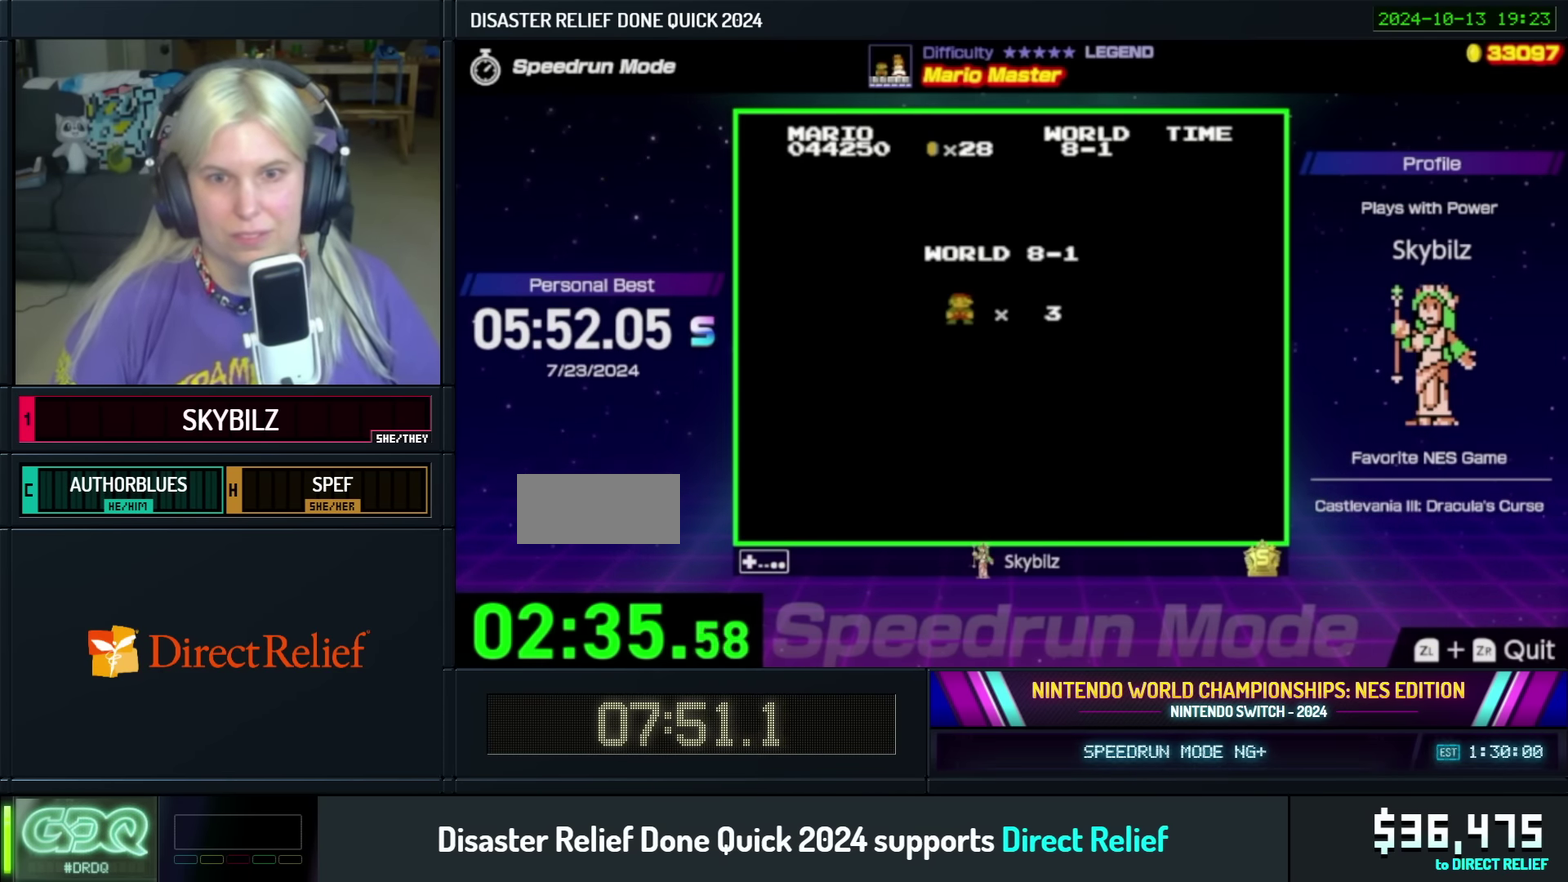
{"buttons": ["B", "DPAD_RIGHT"], "events": [[50, "A", "down"], [116, "A", "up"], [216, "B", "down"], [400, "DPAD_RIGHT", "down"]]}
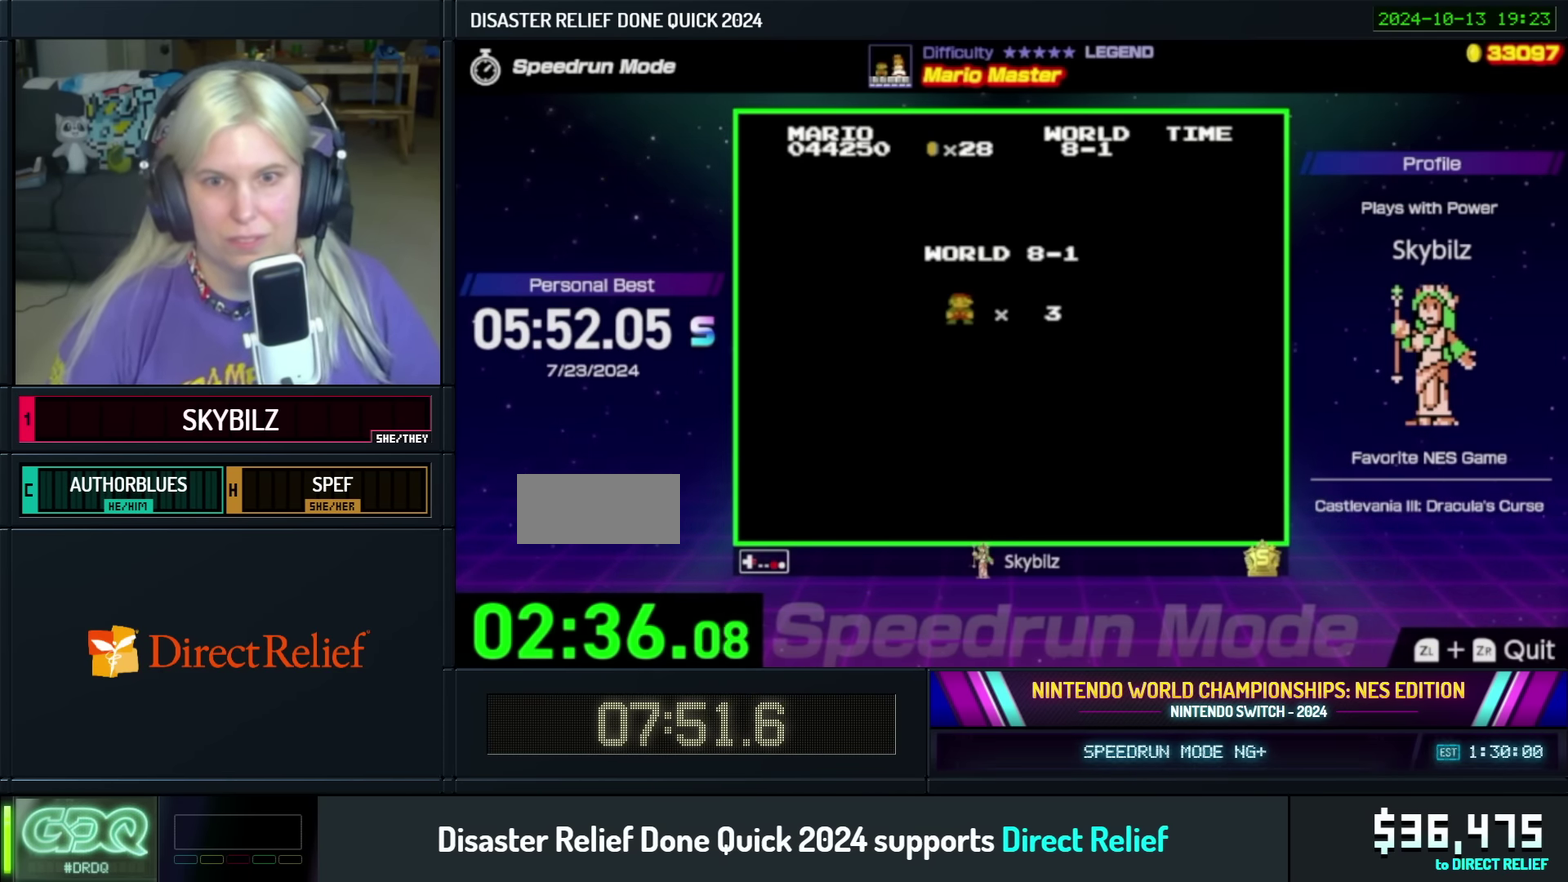
{"buttons": ["B", "DPAD_RIGHT"], "events": []}
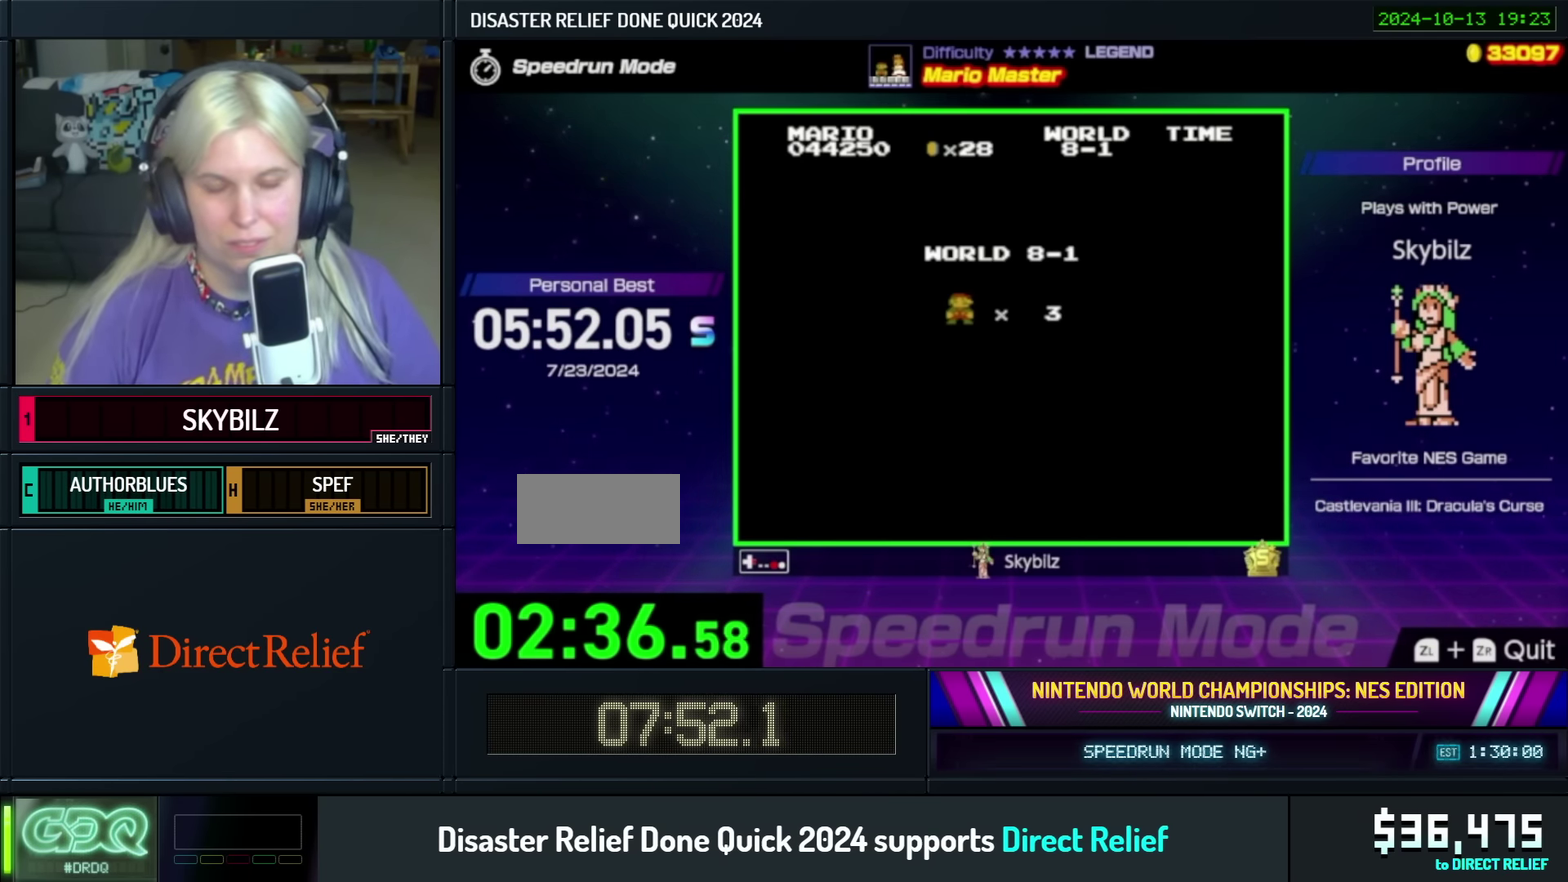
{"buttons": ["B", "DPAD_RIGHT"], "events": []}
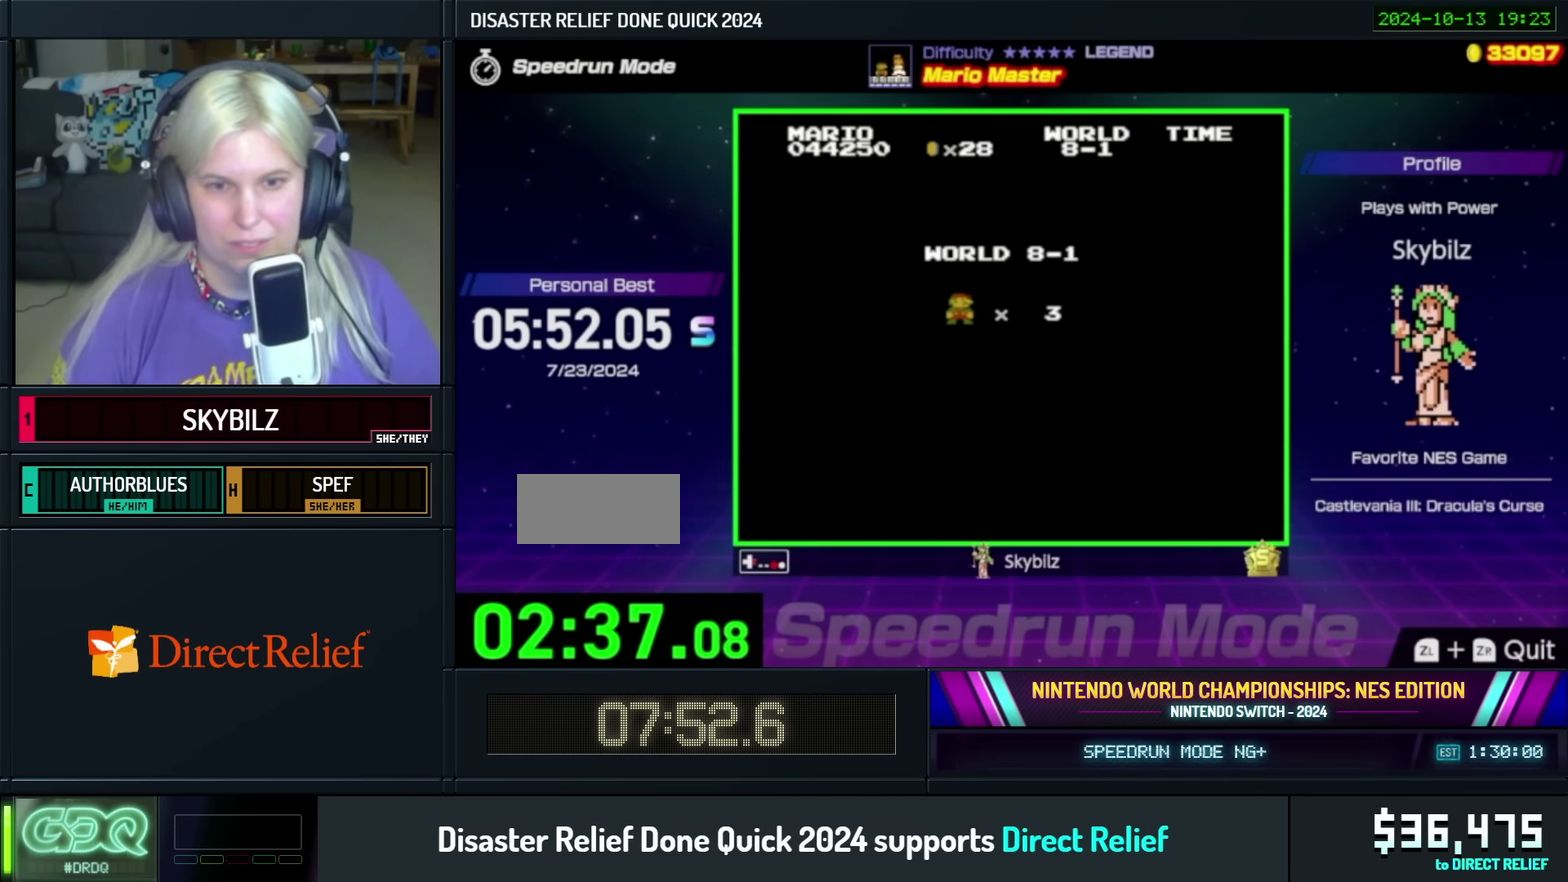
{"buttons": ["B", "DPAD_RIGHT"], "events": []}
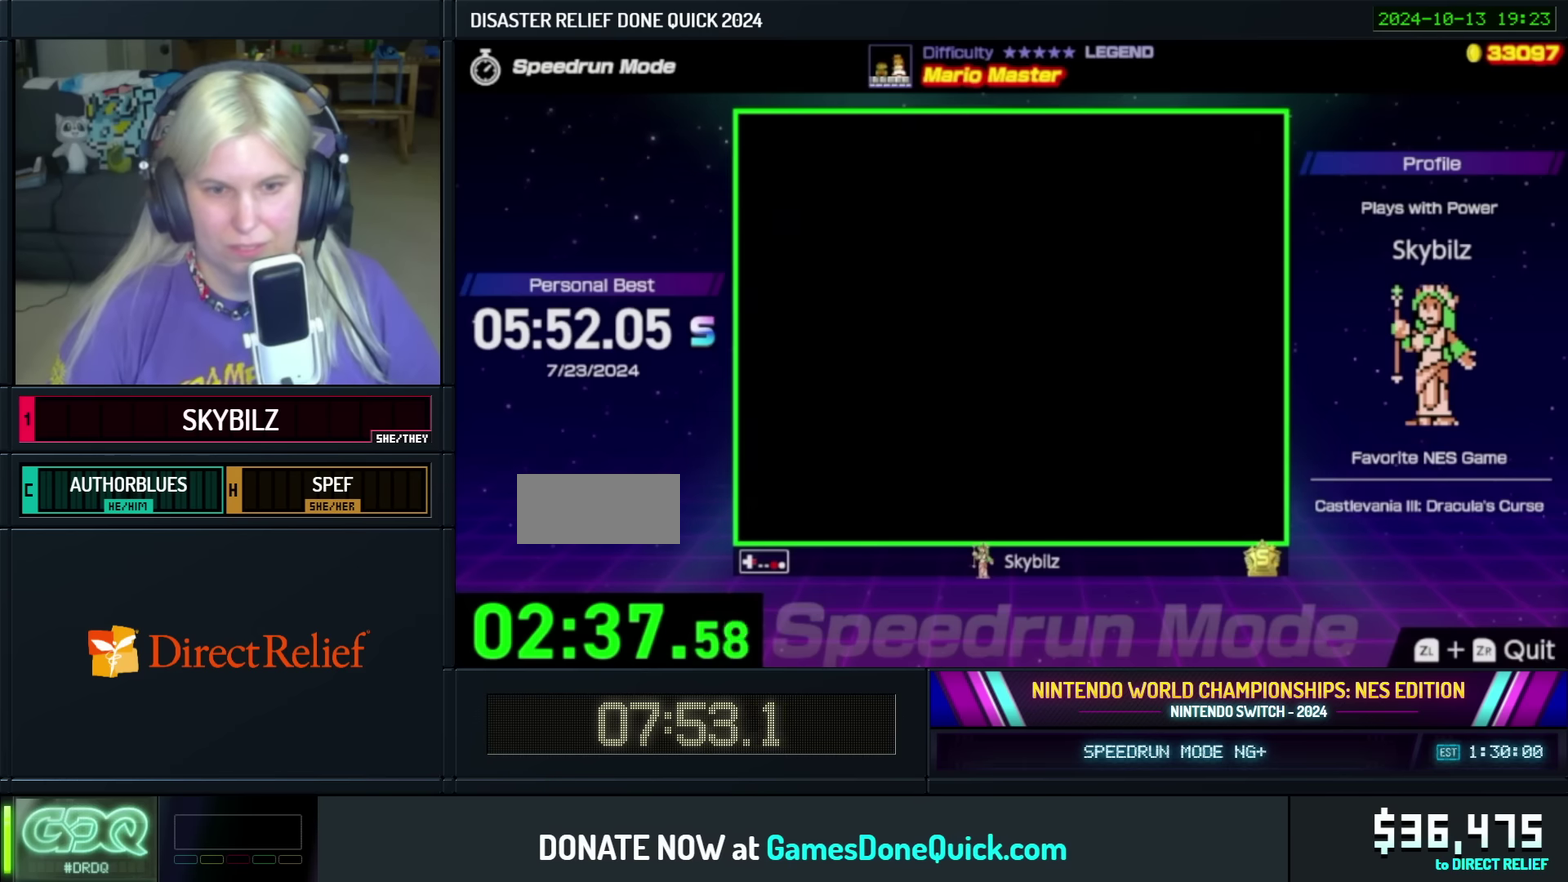
{"buttons": ["B", "DPAD_RIGHT"], "events": []}
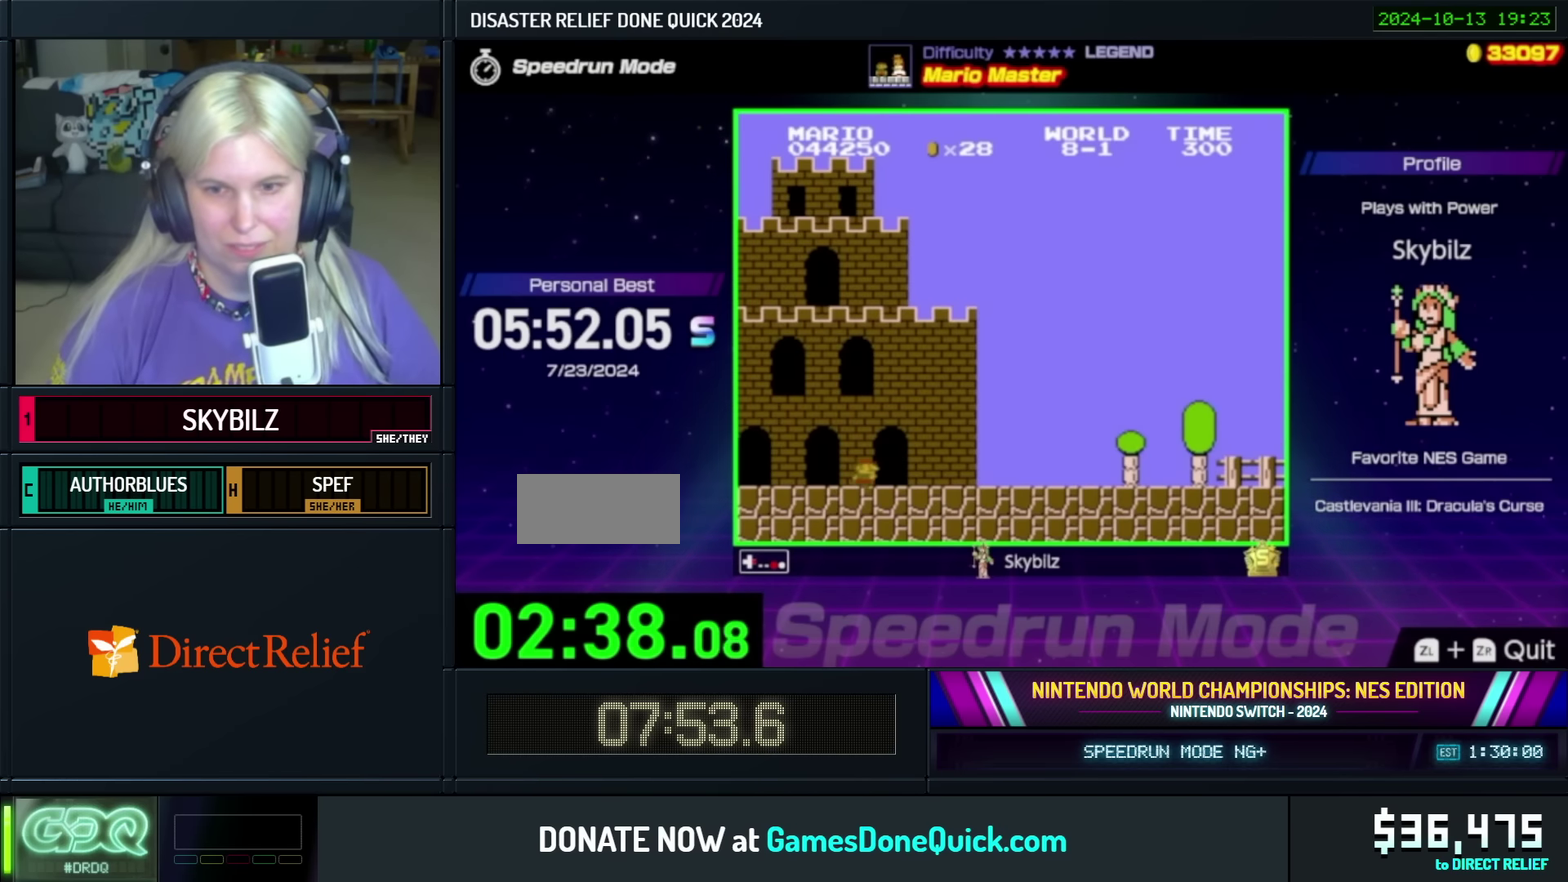
{"buttons": ["B", "DPAD_RIGHT"], "events": []}
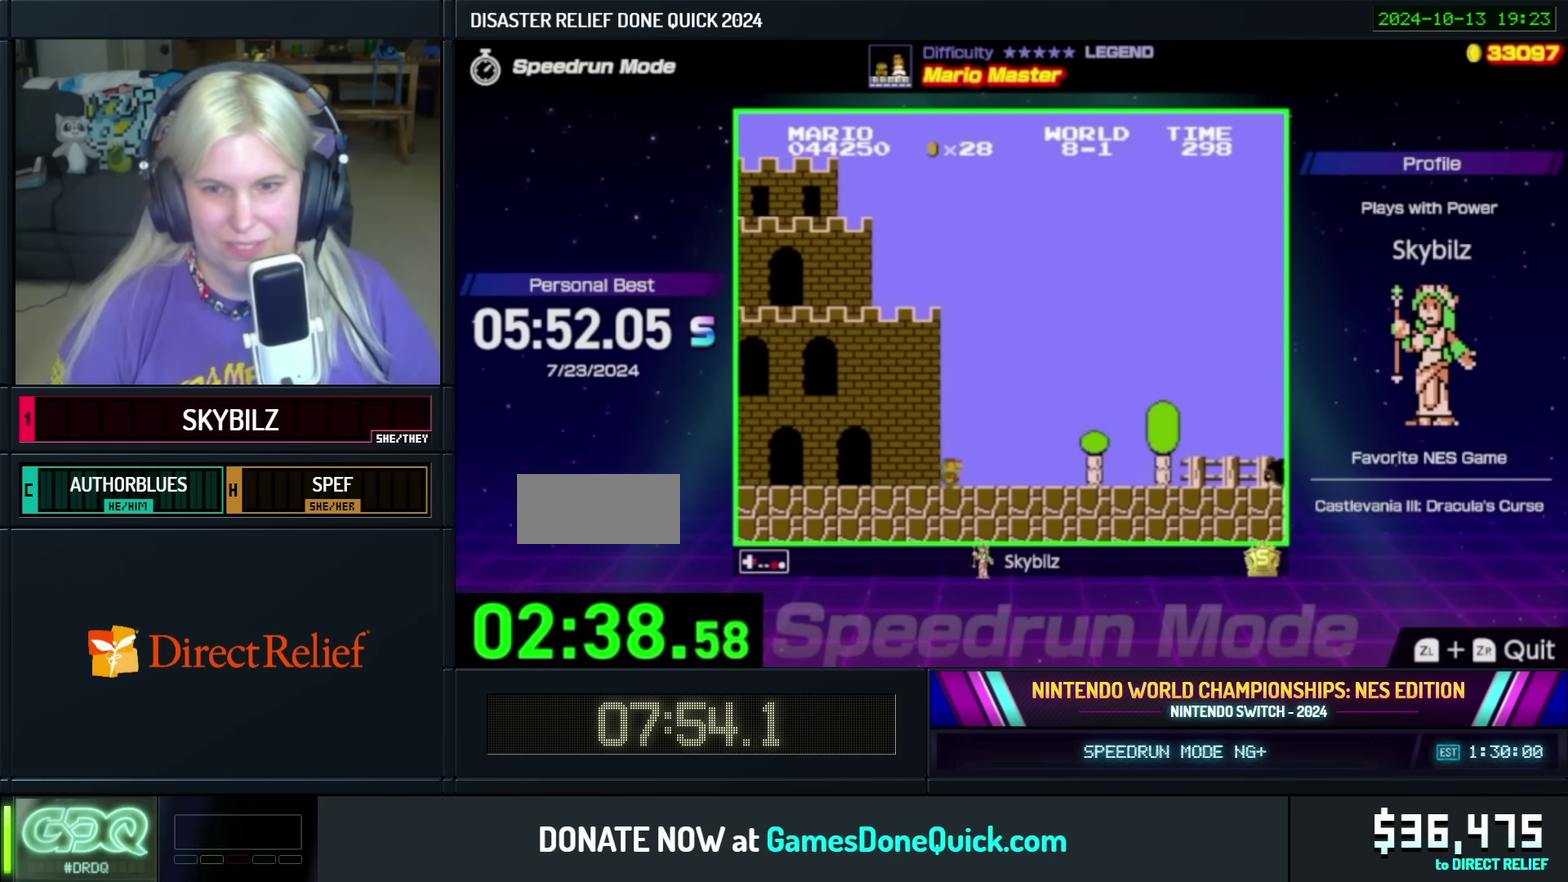
{"buttons": ["B", "DPAD_RIGHT"], "events": []}
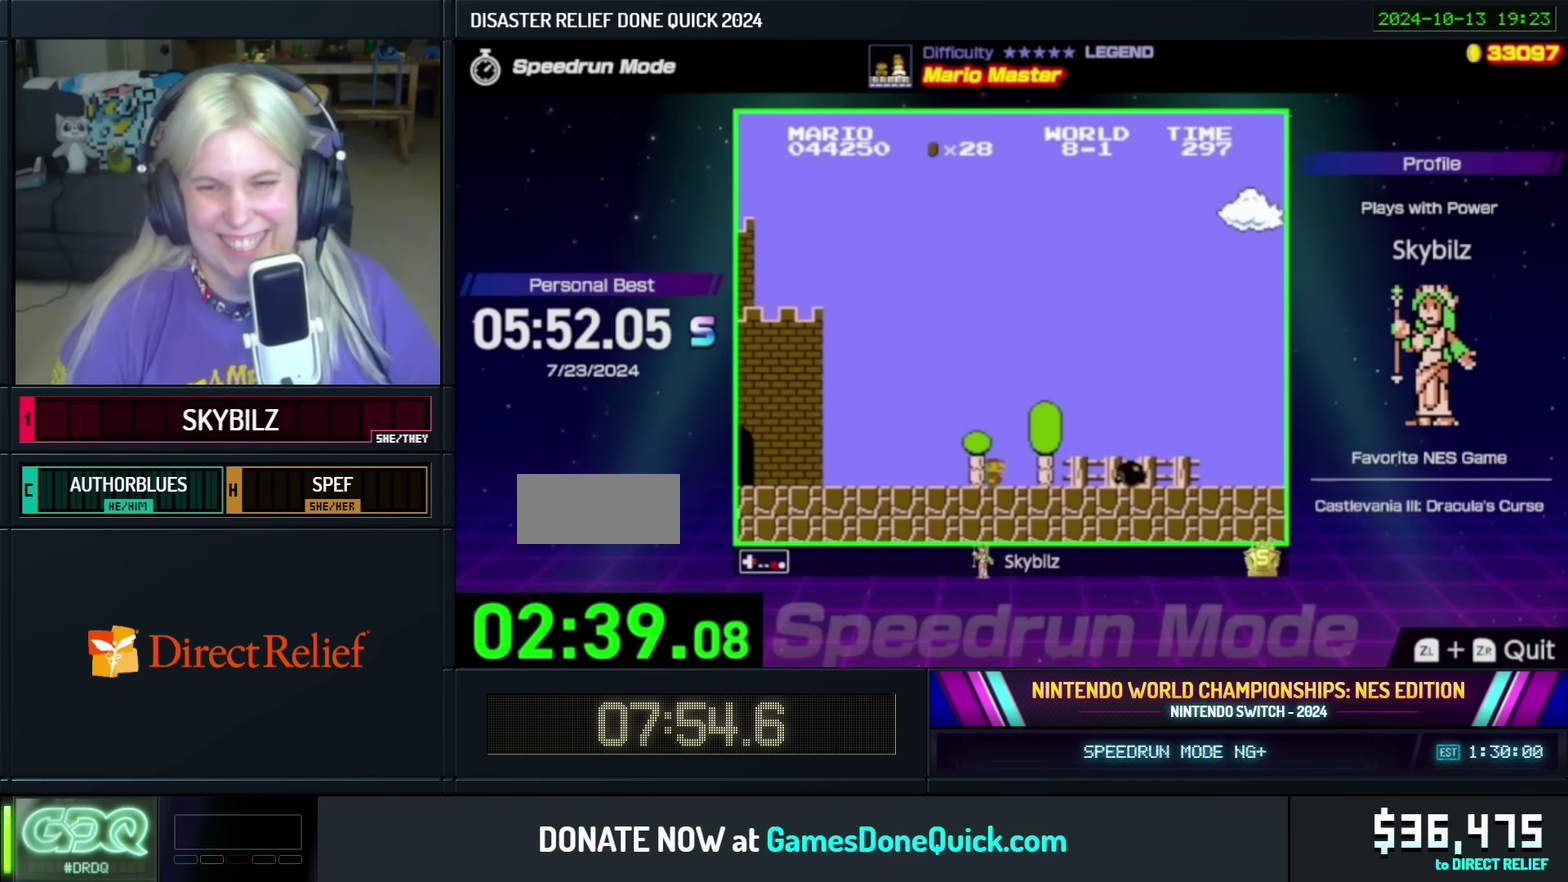
{"buttons": ["B", "DPAD_RIGHT"], "events": [[17, "A", "down"], [150, "A", "up"]]}
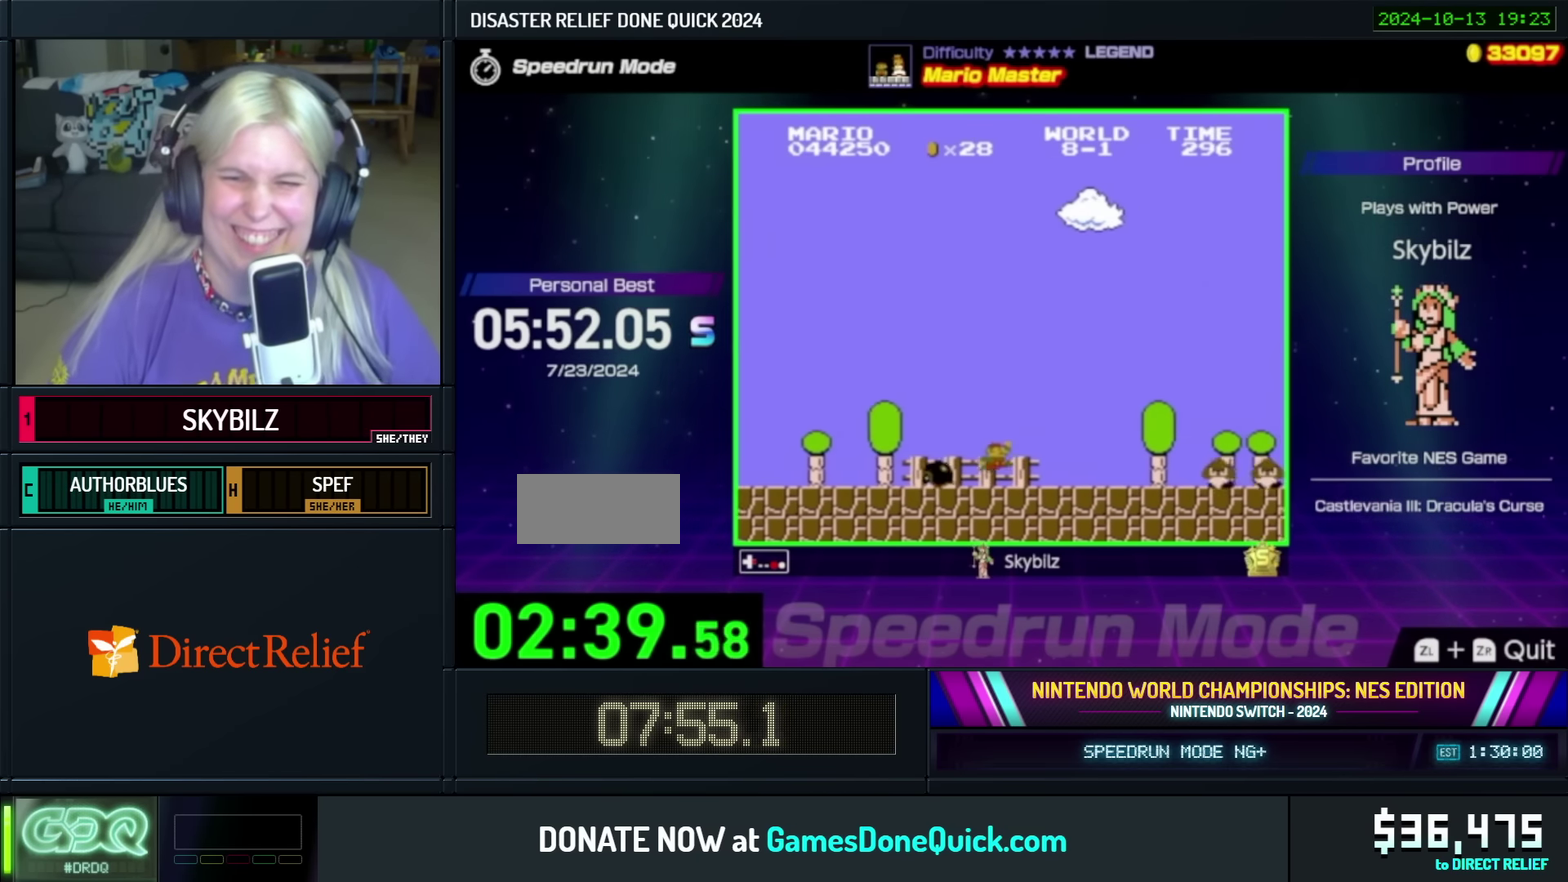
{"buttons": ["A", "B", "DPAD_RIGHT"], "events": [[250, "A", "down"]]}
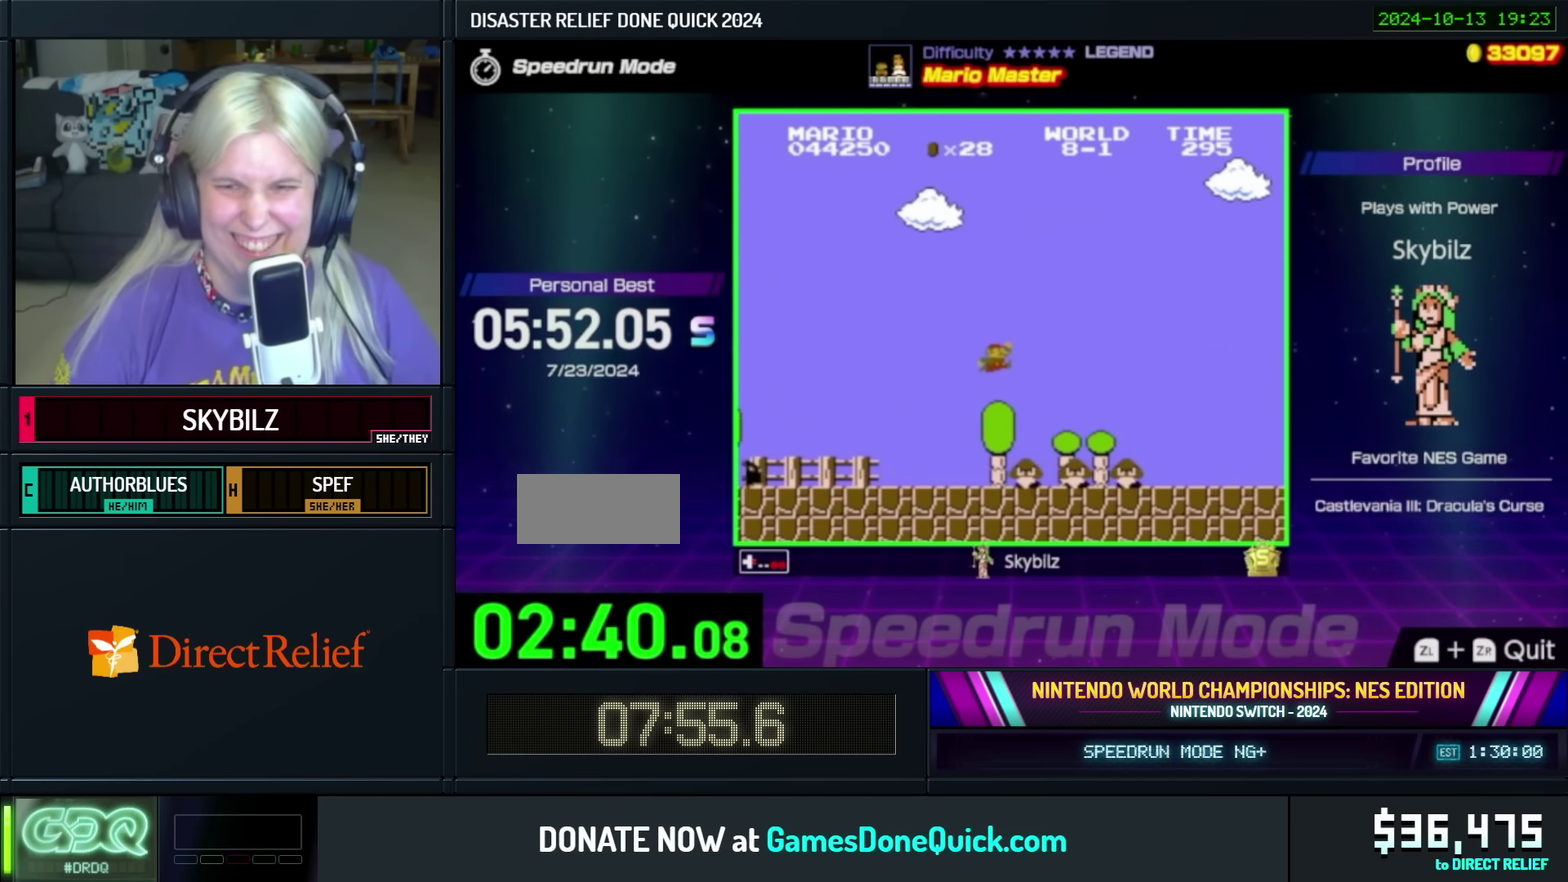
{"buttons": ["B", "DPAD_RIGHT"], "events": [[100, "A", "up"]]}
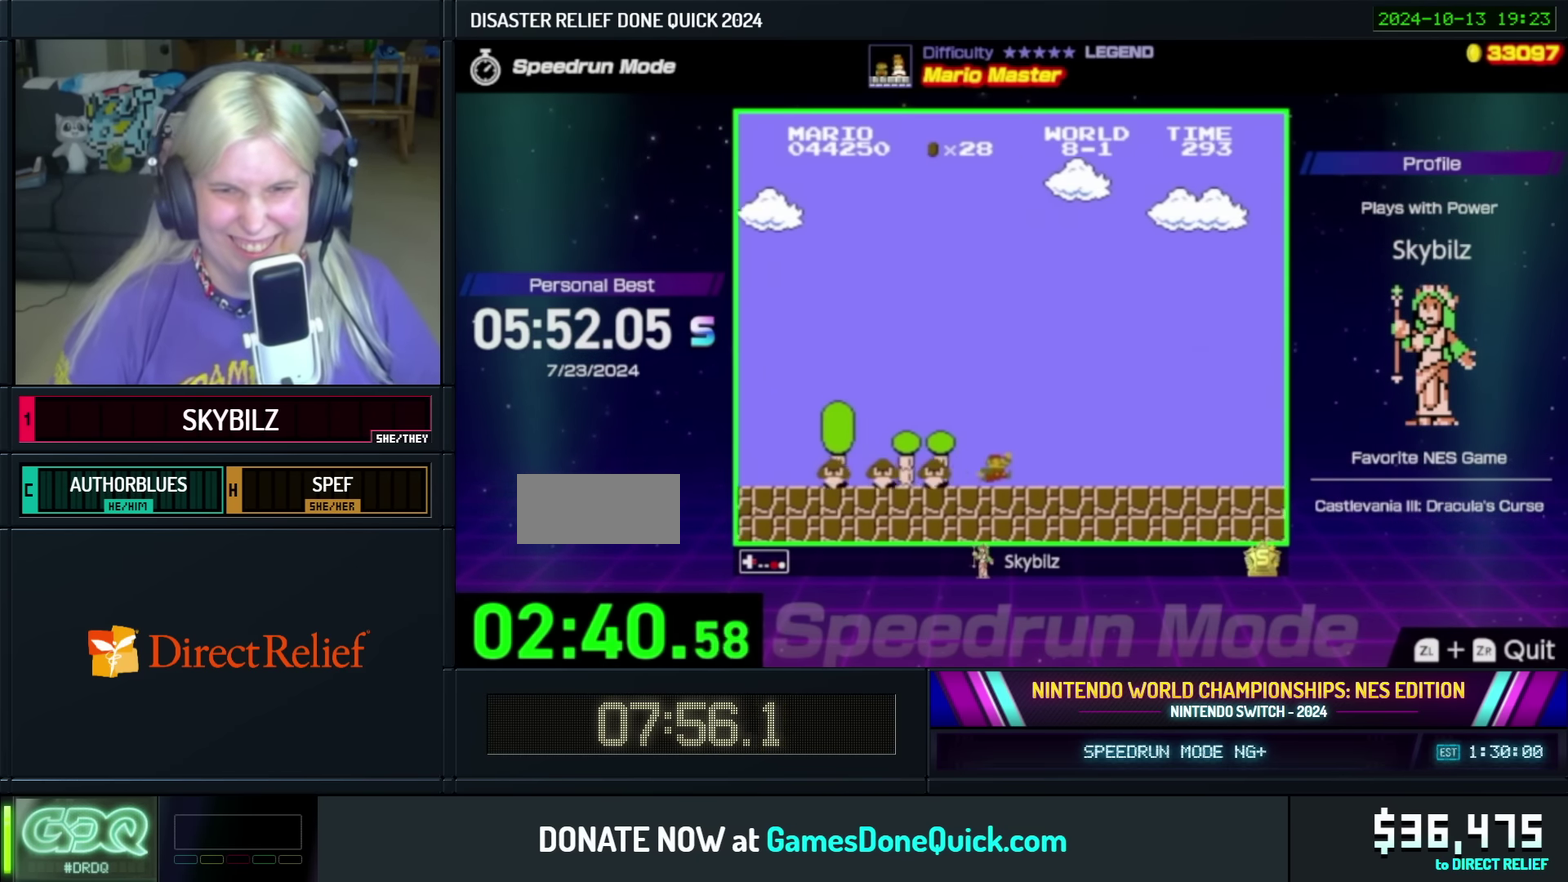
{"buttons": ["B", "DPAD_RIGHT"], "events": []}
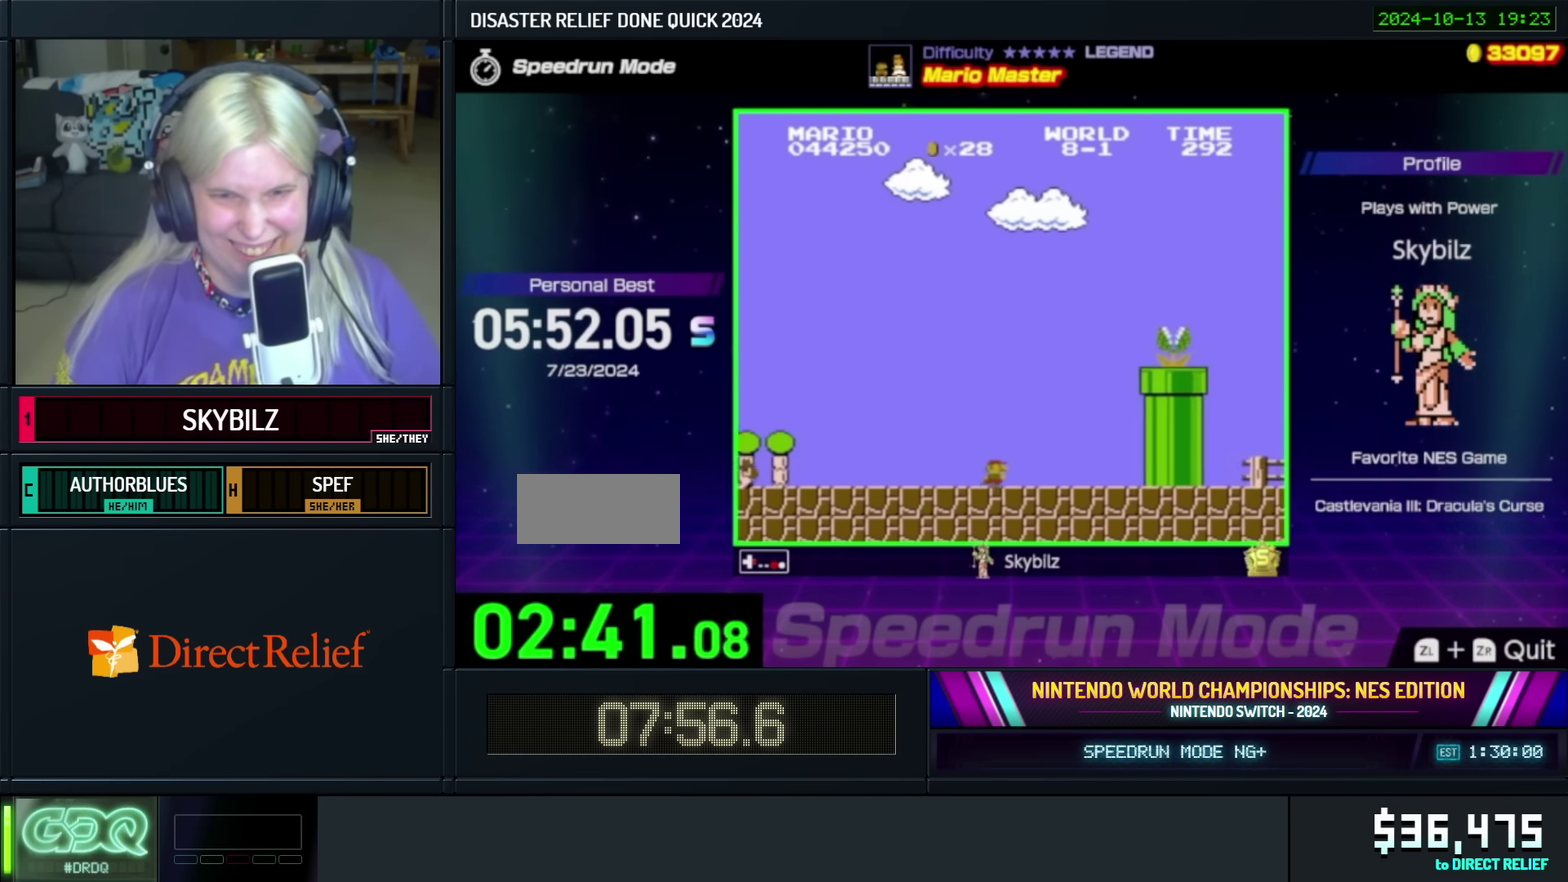
{"buttons": ["A", "B", "DPAD_RIGHT"], "events": [[500, "A", "down"]]}
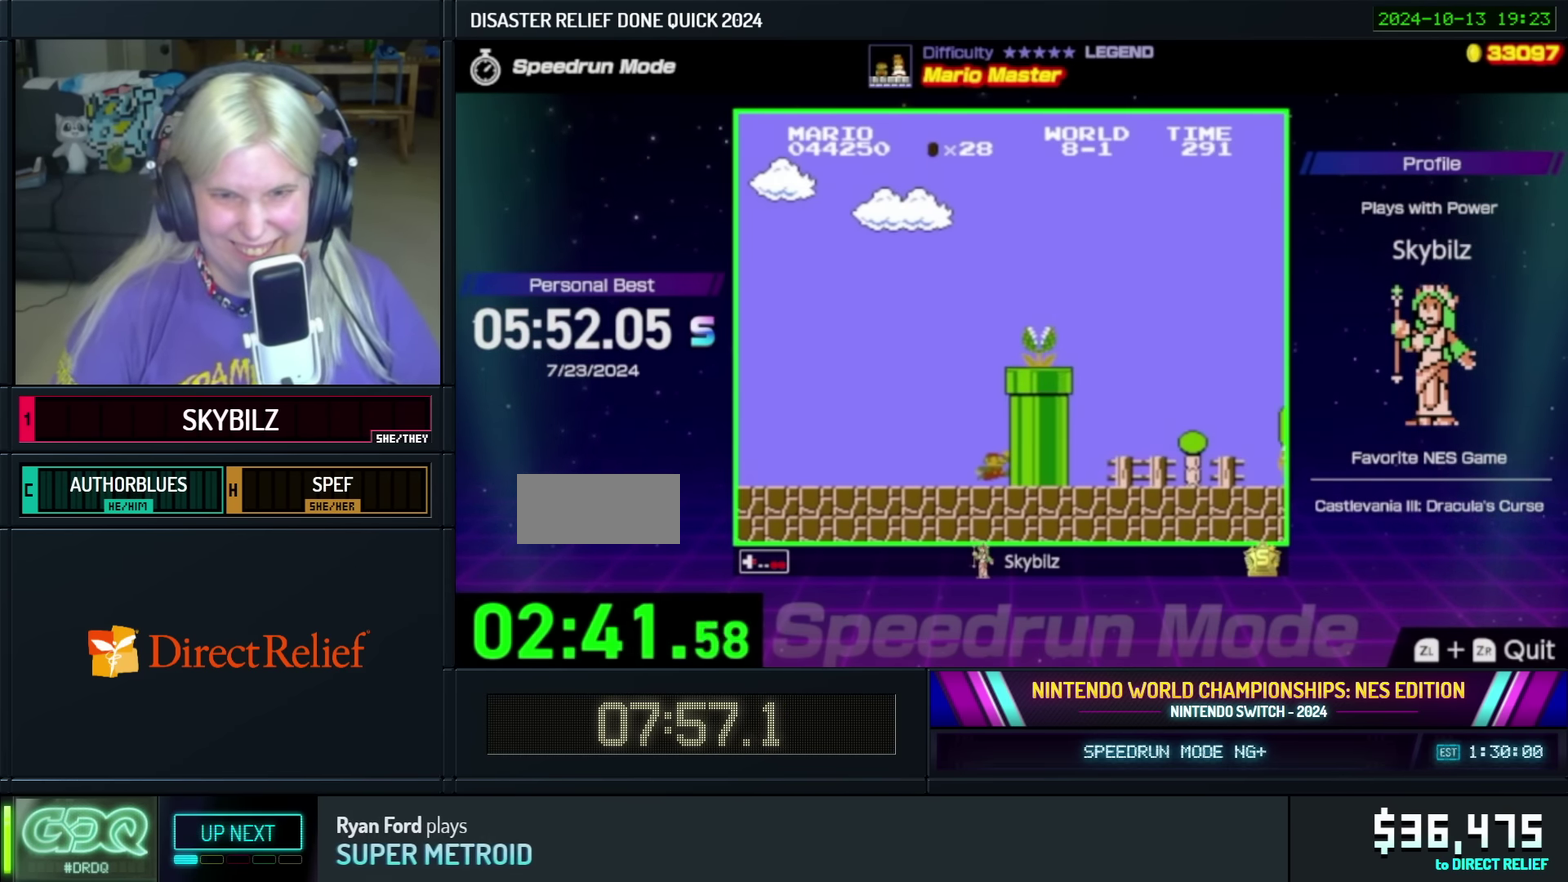
{"buttons": ["A", "B", "DPAD_RIGHT"], "events": [[150, "DPAD_RIGHT", "up"], [417, "DPAD_RIGHT", "down"]]}
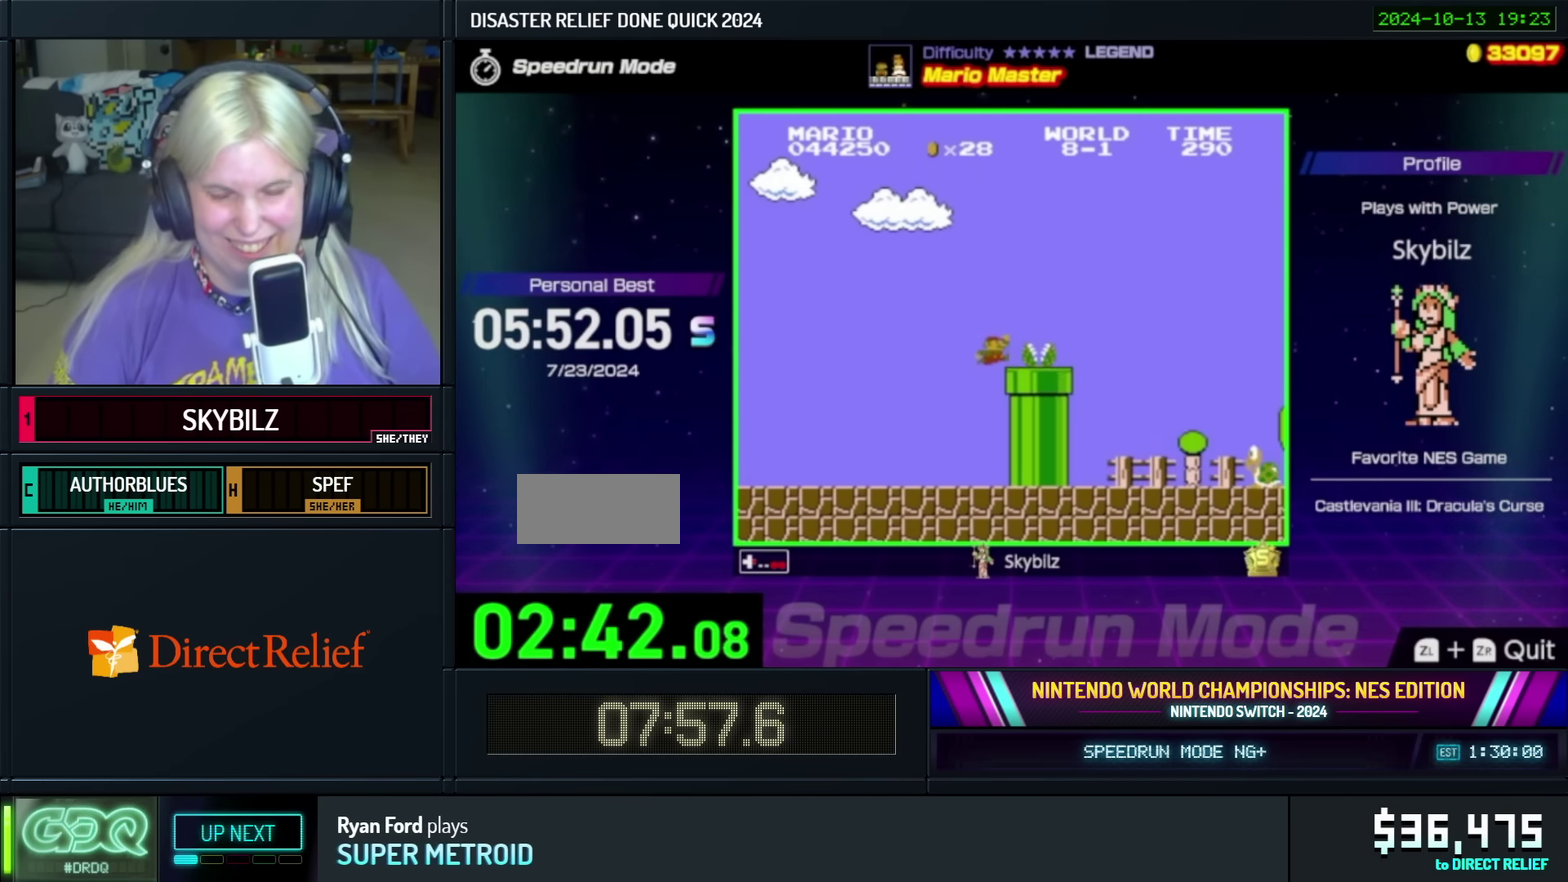
{"buttons": ["B", "DPAD_RIGHT"], "events": [[17, "A", "up"], [17, "DPAD_RIGHT", "up"], [150, "DPAD_RIGHT", "down"]]}
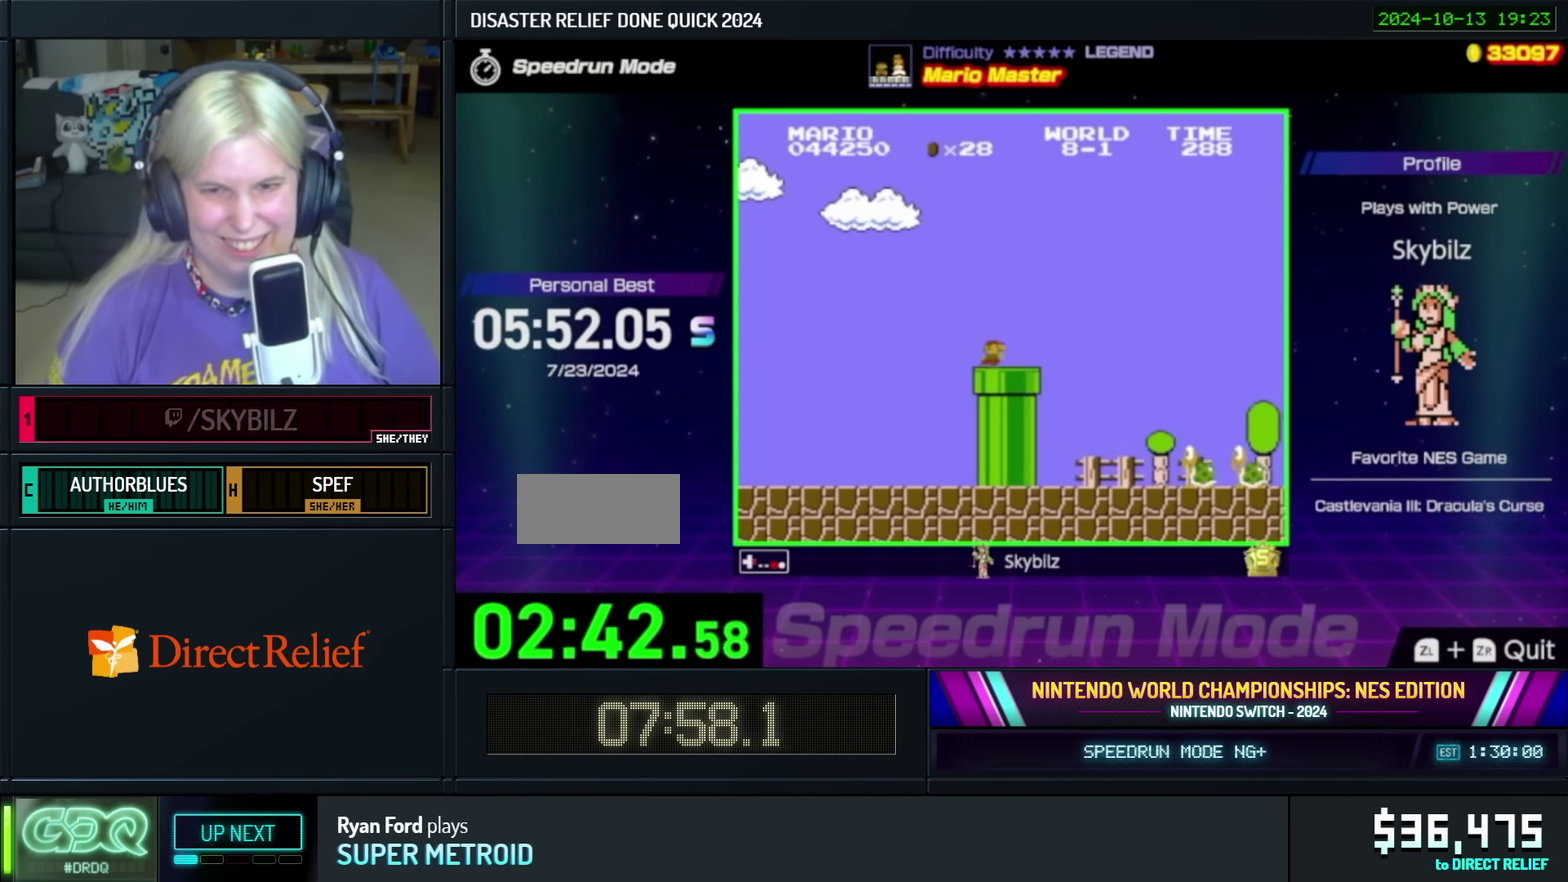
{"buttons": ["B", "DPAD_RIGHT"], "events": [[200, "A", "down"], [316, "A", "up"]]}
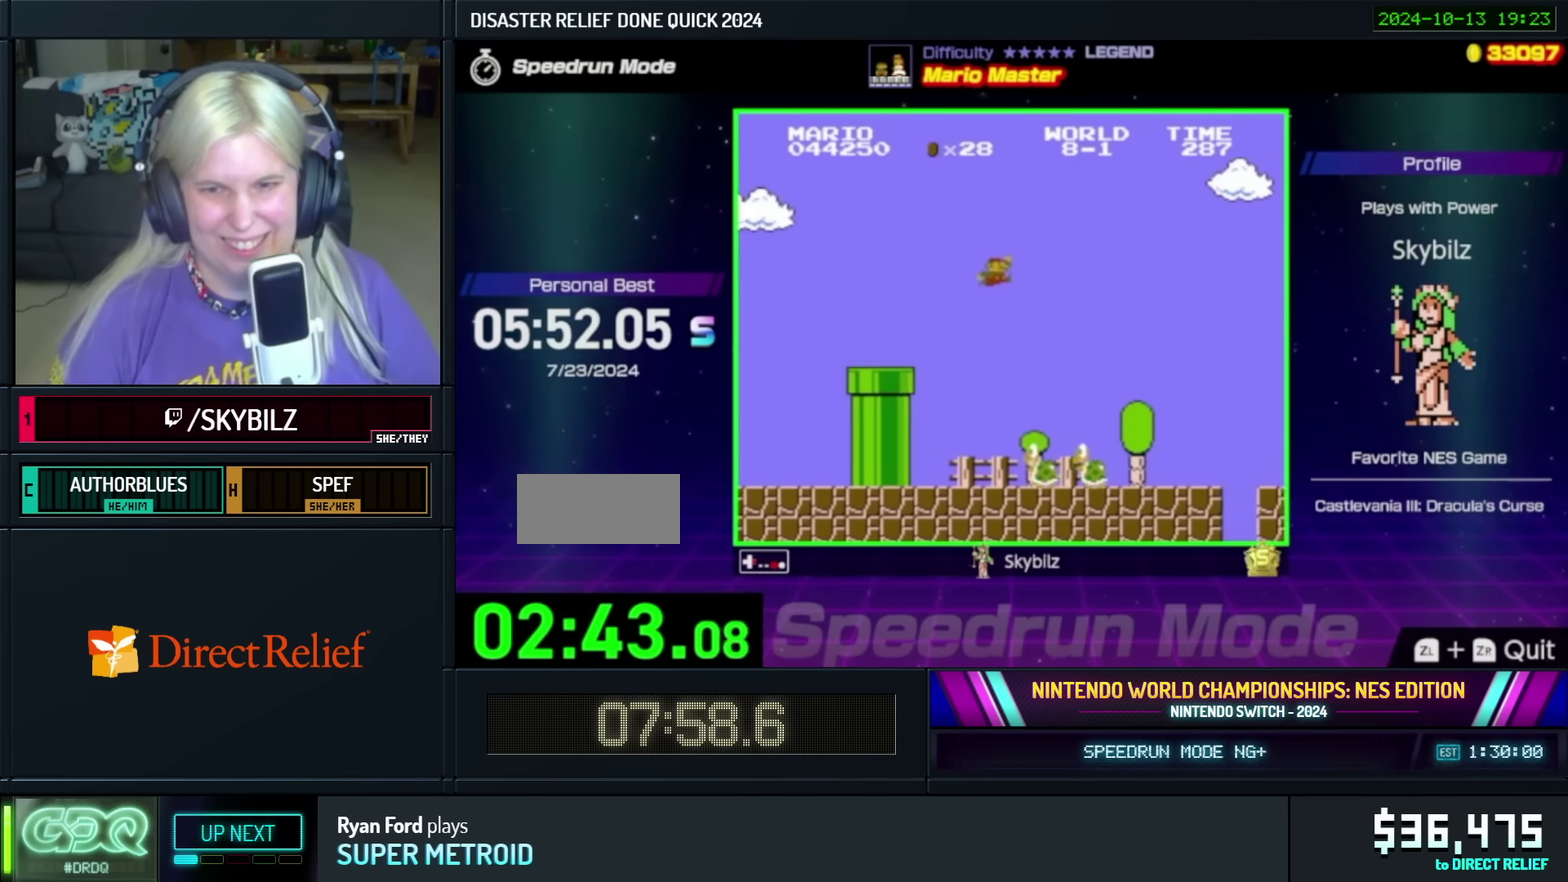
{"buttons": ["B", "DPAD_RIGHT"], "events": []}